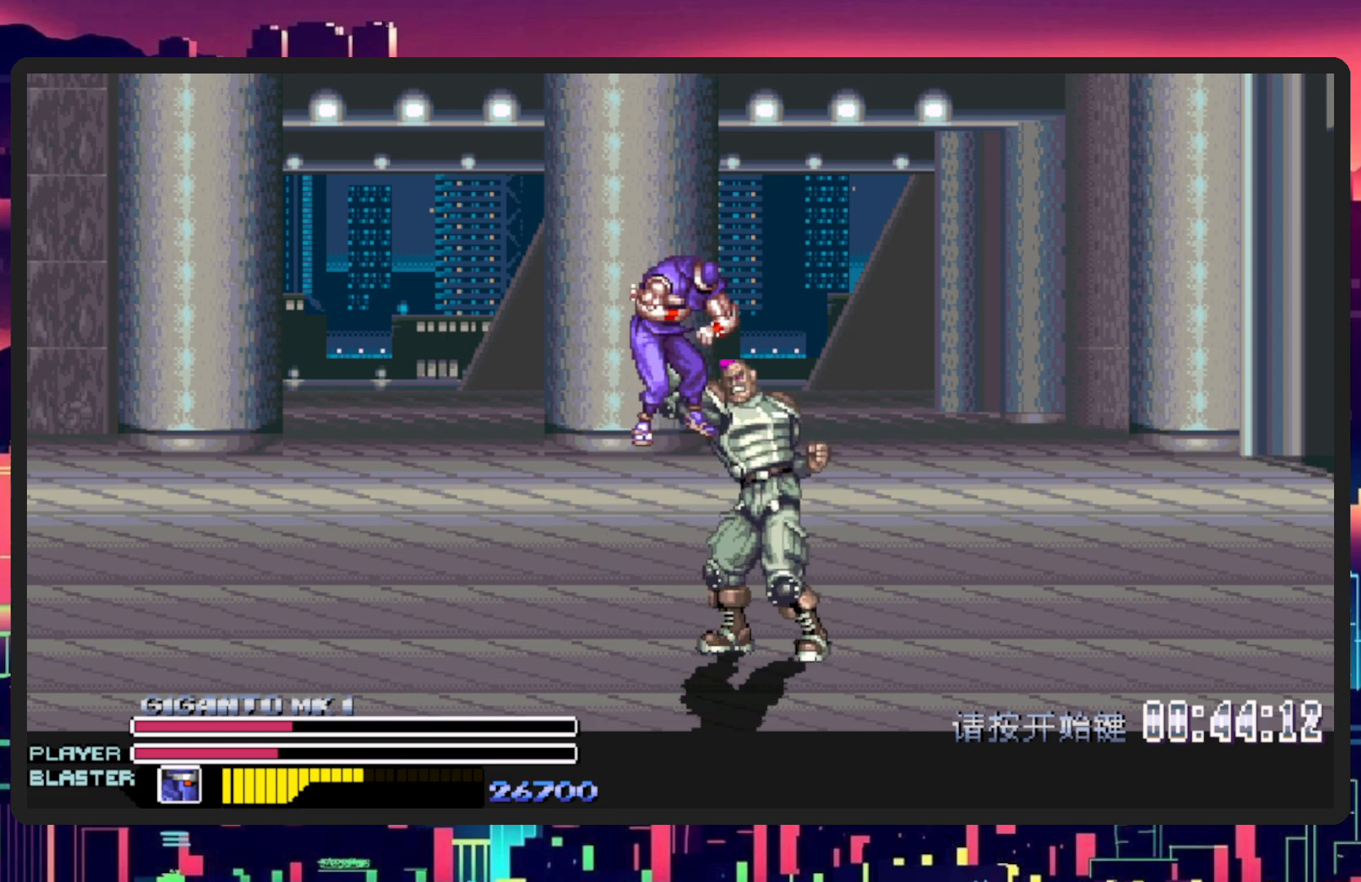
Gameplay with a controller (Nintendo layout); each line is a JSON object with the inputs held at the frame after it. "events" lists button and stick changes between this image and that frame as [ms after this image, input, new state], when the widget could be followed in between. Not read: L2 L3 R2 R3 left_stick right_stick.
{"buttons": [], "events": []}
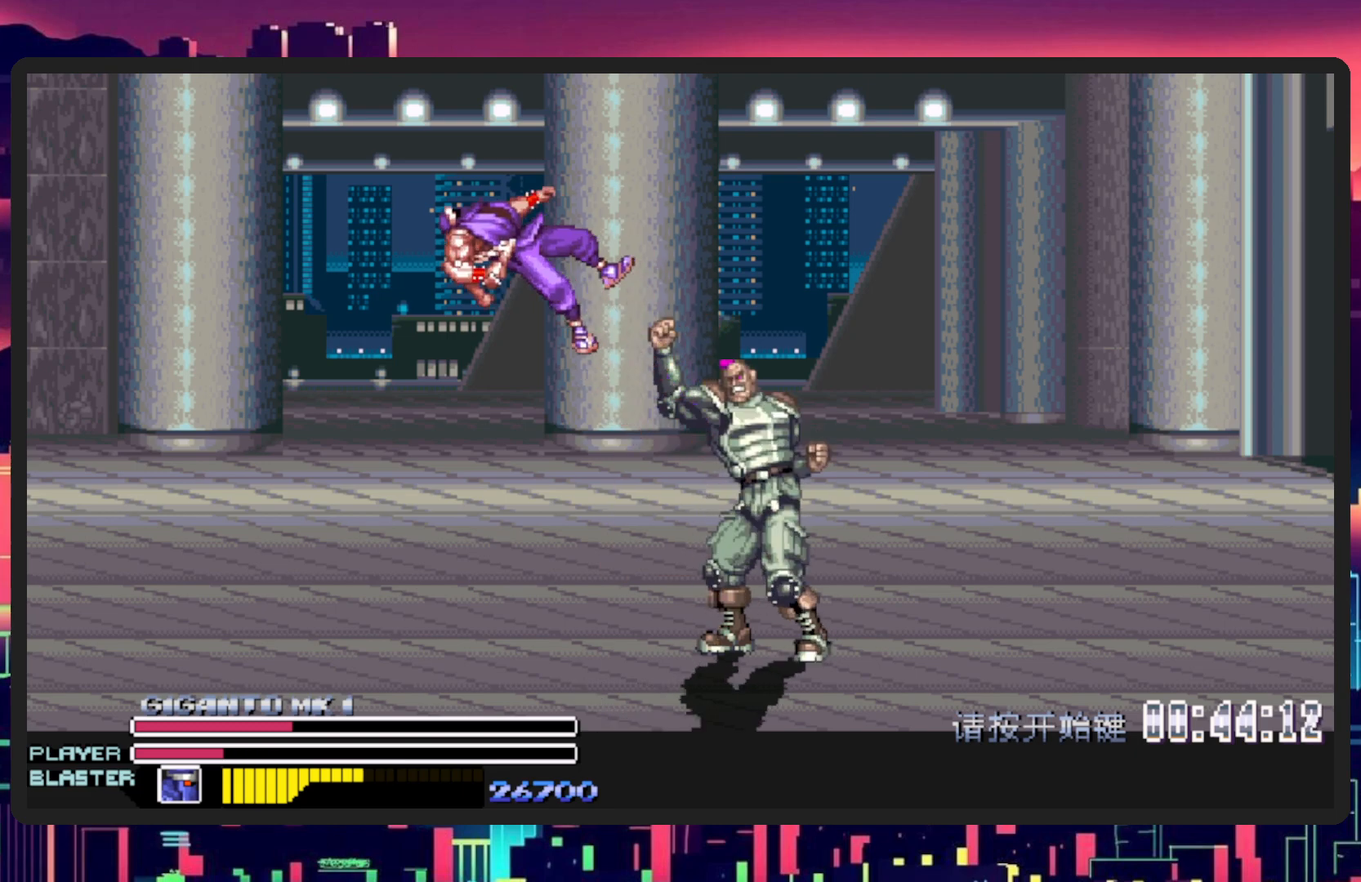
{"buttons": [], "events": []}
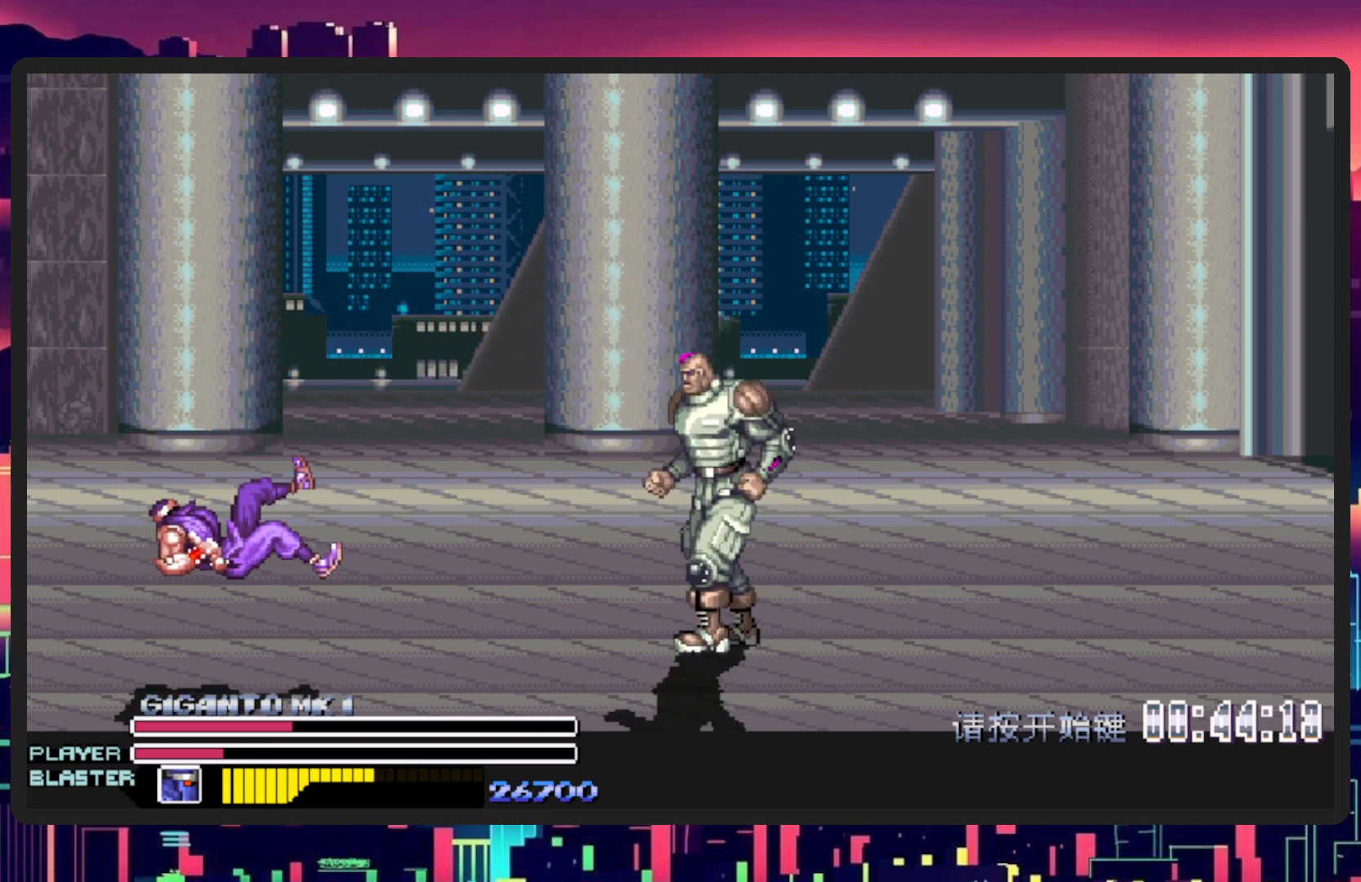
{"buttons": ["DPAD_RIGHT"], "events": [[367, "DPAD_RIGHT", "down"]]}
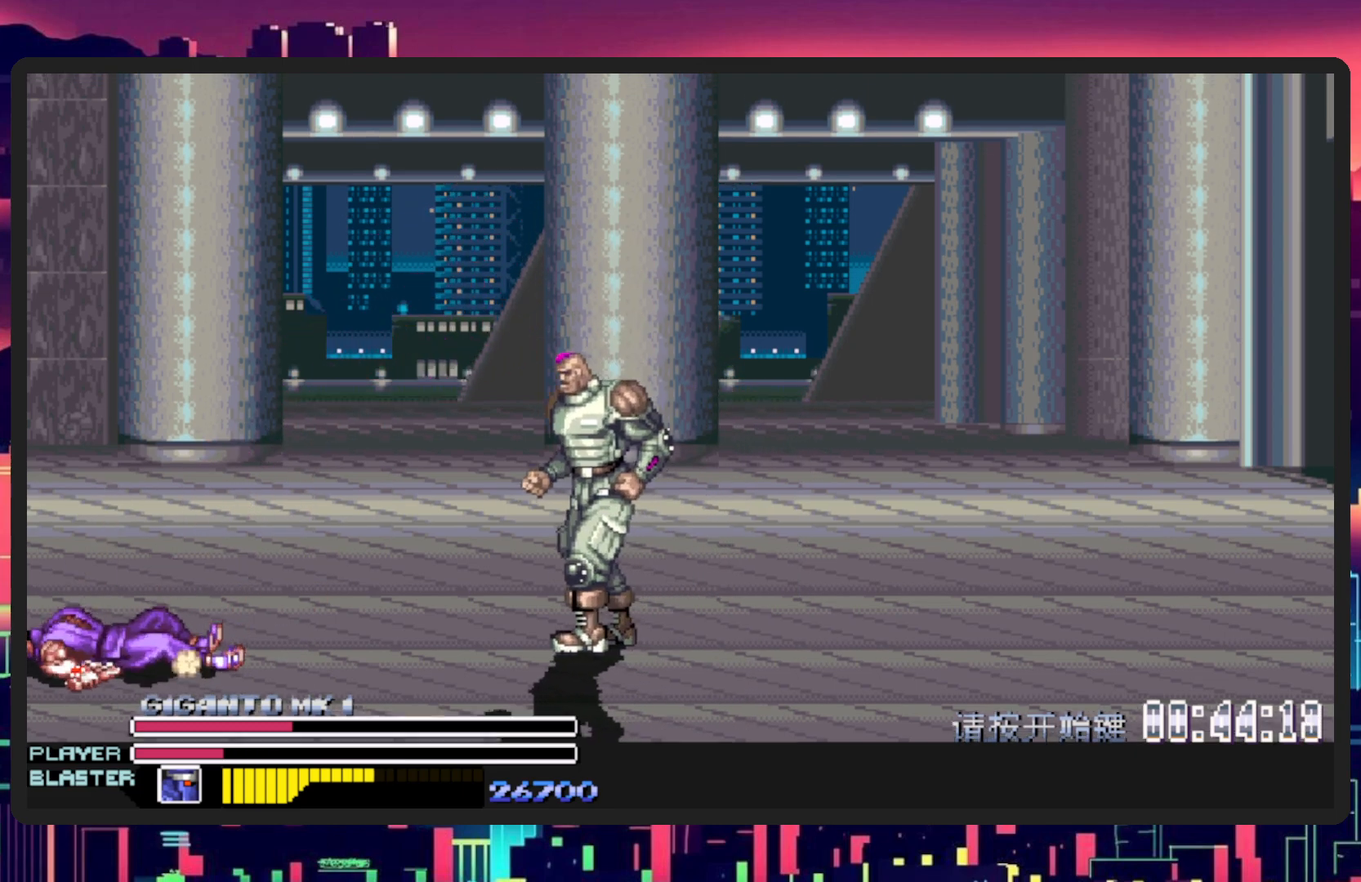
{"buttons": ["DPAD_UP", "DPAD_RIGHT"], "events": [[184, "DPAD_UP", "down"]]}
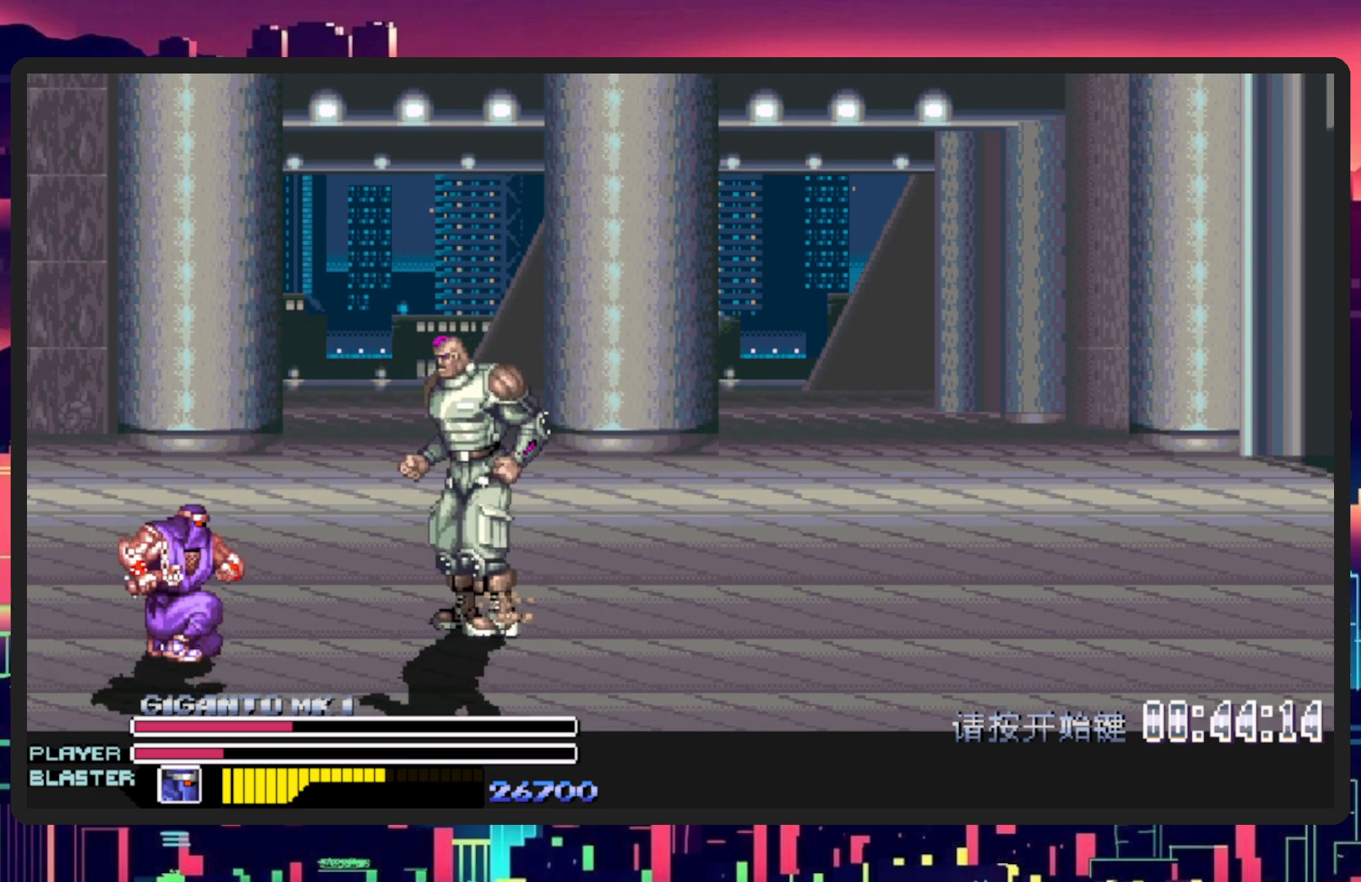
{"buttons": ["DPAD_DOWN", "DPAD_RIGHT"], "events": [[450, "DPAD_UP", "up"], [483, "DPAD_DOWN", "down"]]}
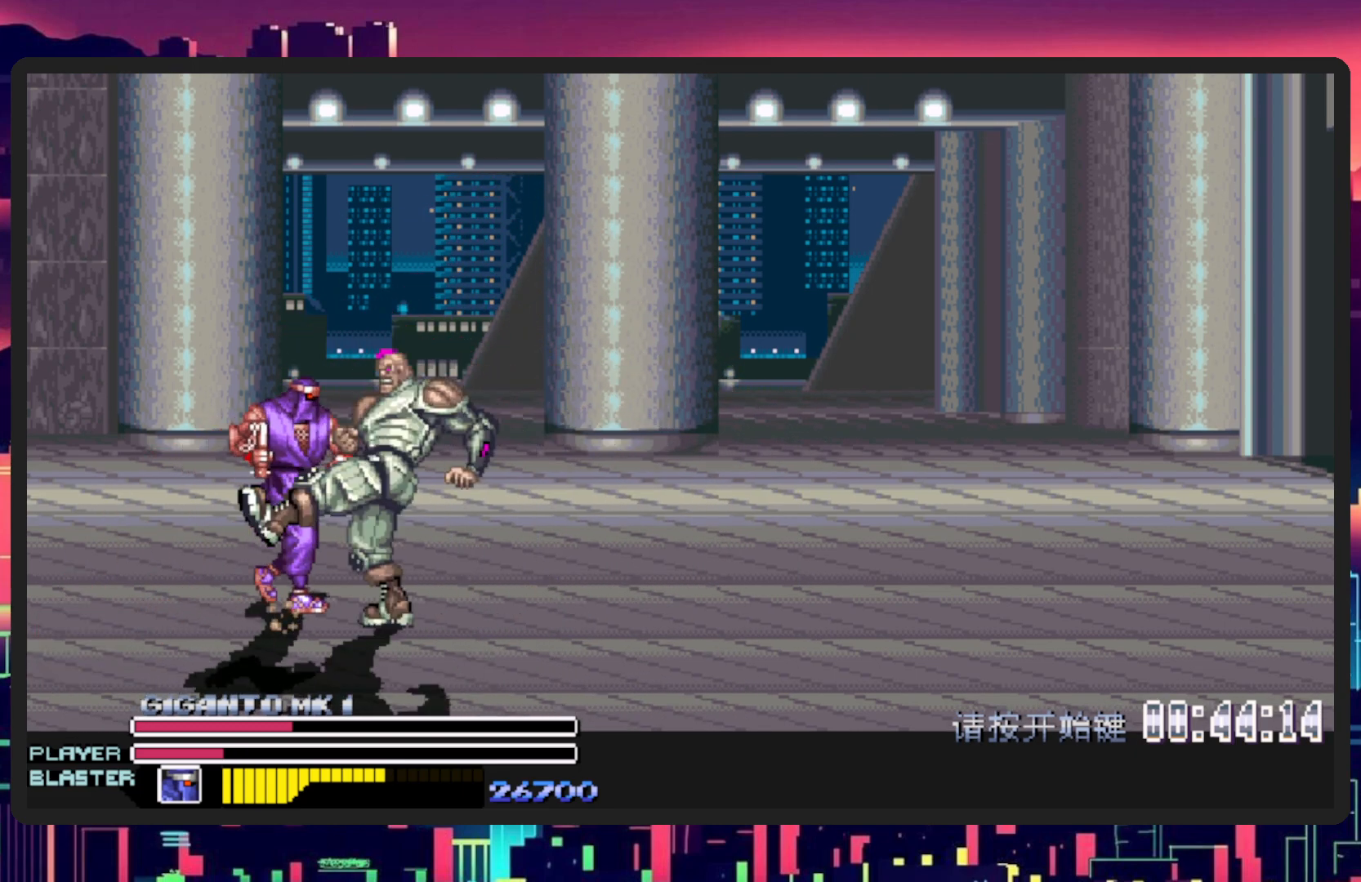
{"buttons": ["Y"], "events": [[400, "Y", "down"], [417, "DPAD_DOWN", "up"], [467, "DPAD_RIGHT", "up"]]}
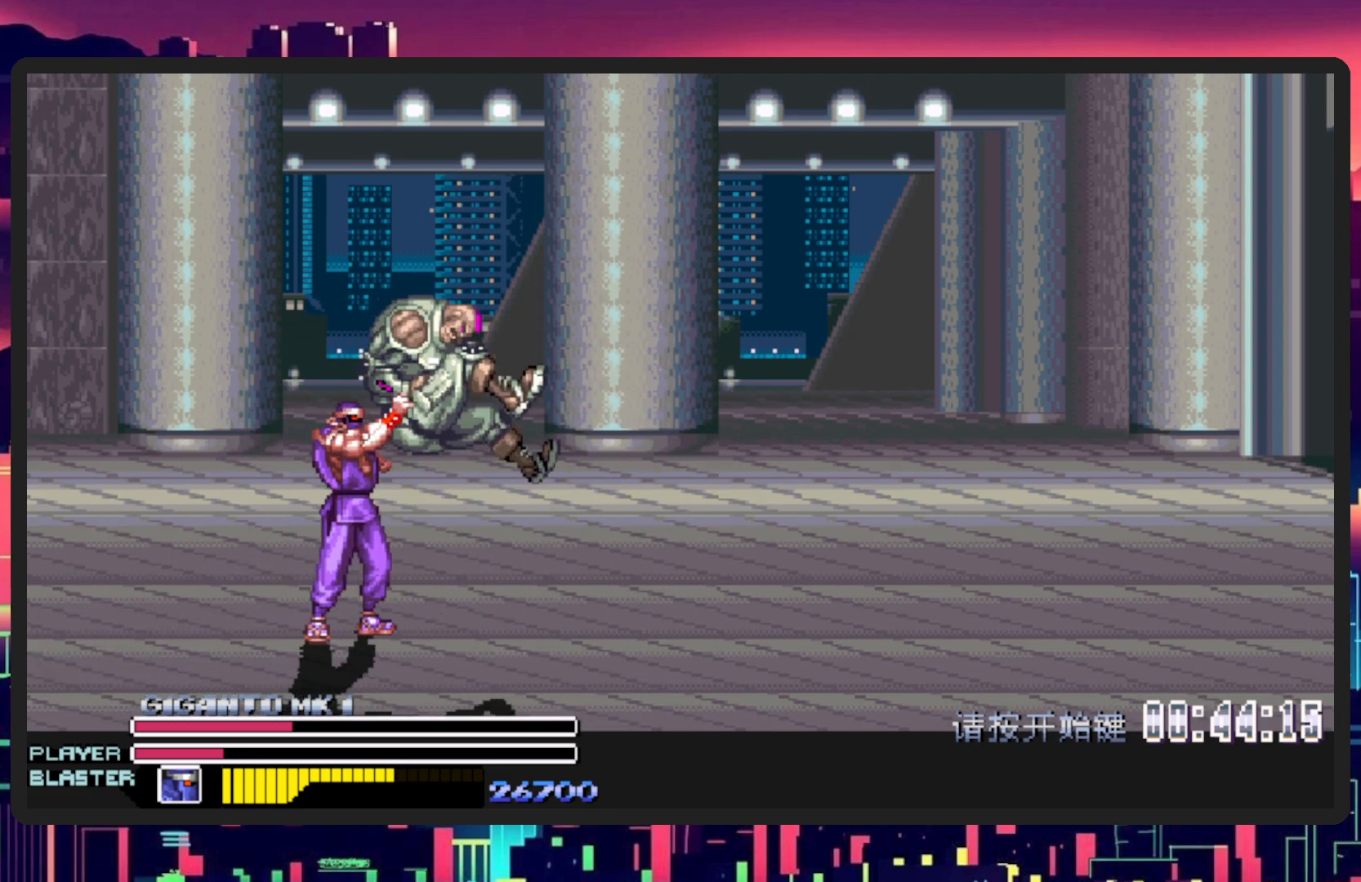
{"buttons": ["Y"], "events": [[66, "Y", "up"], [133, "Y", "down"], [317, "Y", "up"], [367, "Y", "down"]]}
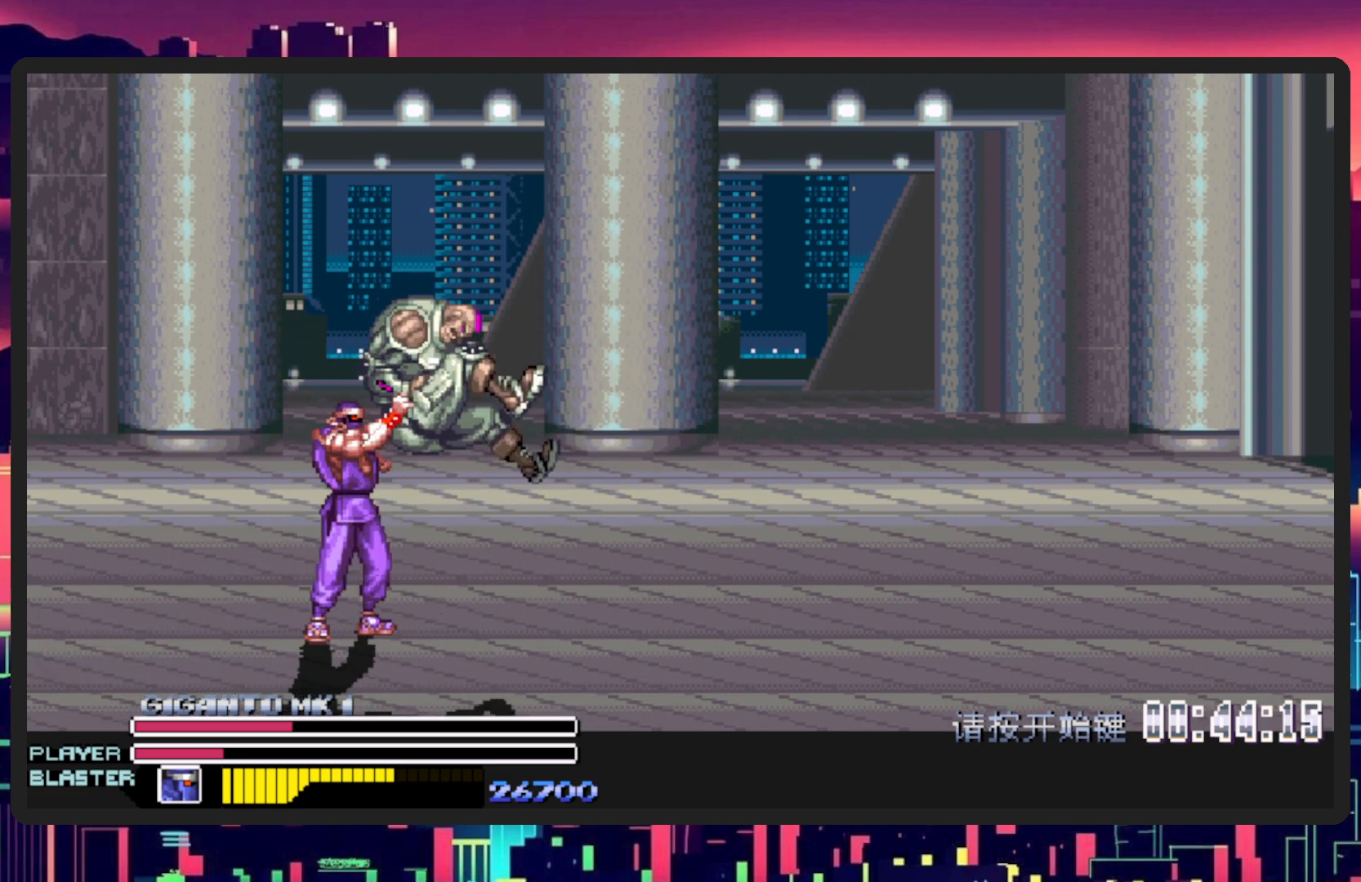
{"buttons": [], "events": [[17, "Y", "up"], [100, "Y", "down"], [234, "Y", "up"], [300, "Y", "down"], [451, "Y", "up"]]}
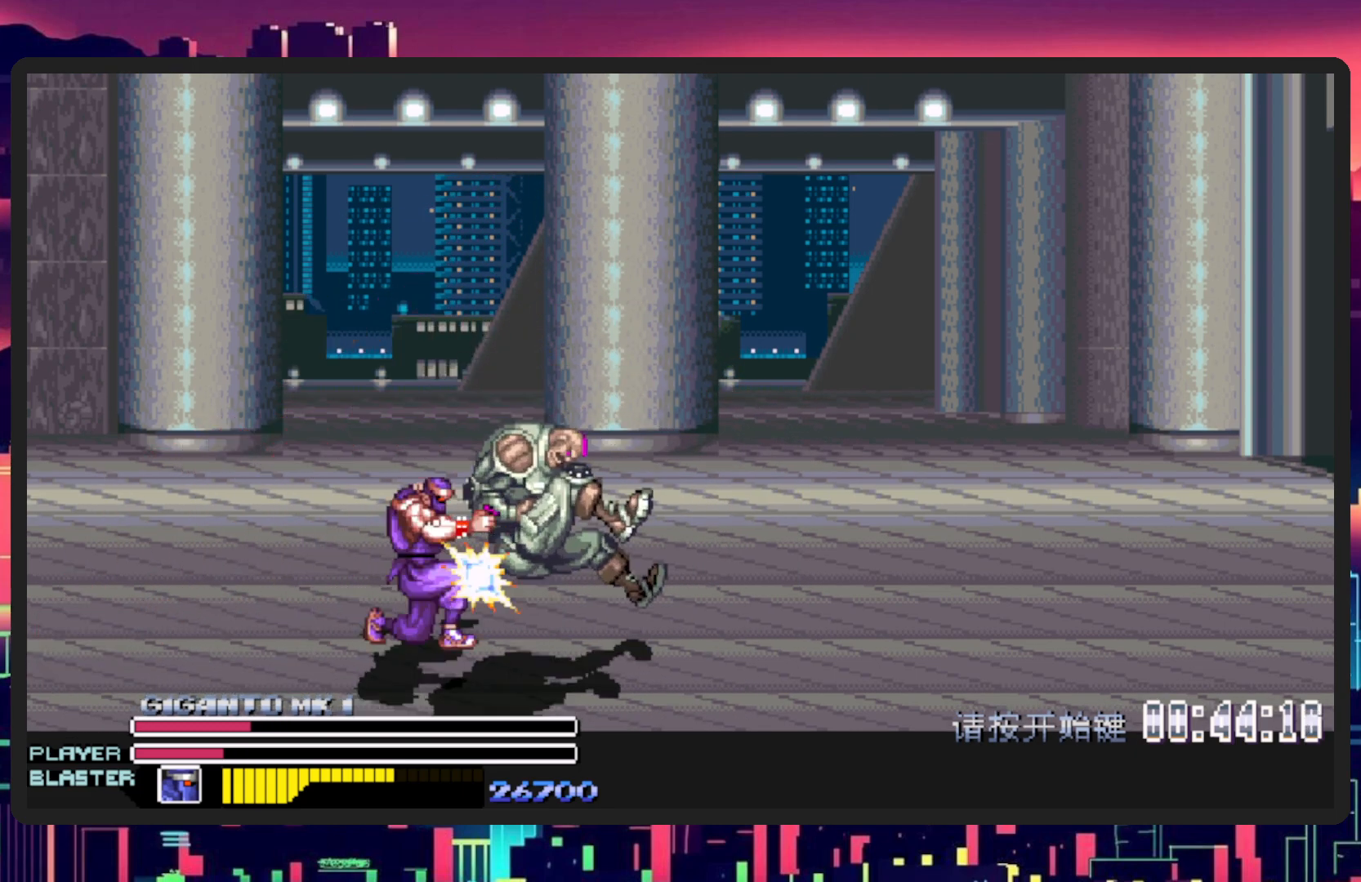
{"buttons": [], "events": [[33, "Y", "down"], [183, "Y", "up"], [250, "Y", "down"], [433, "Y", "up"]]}
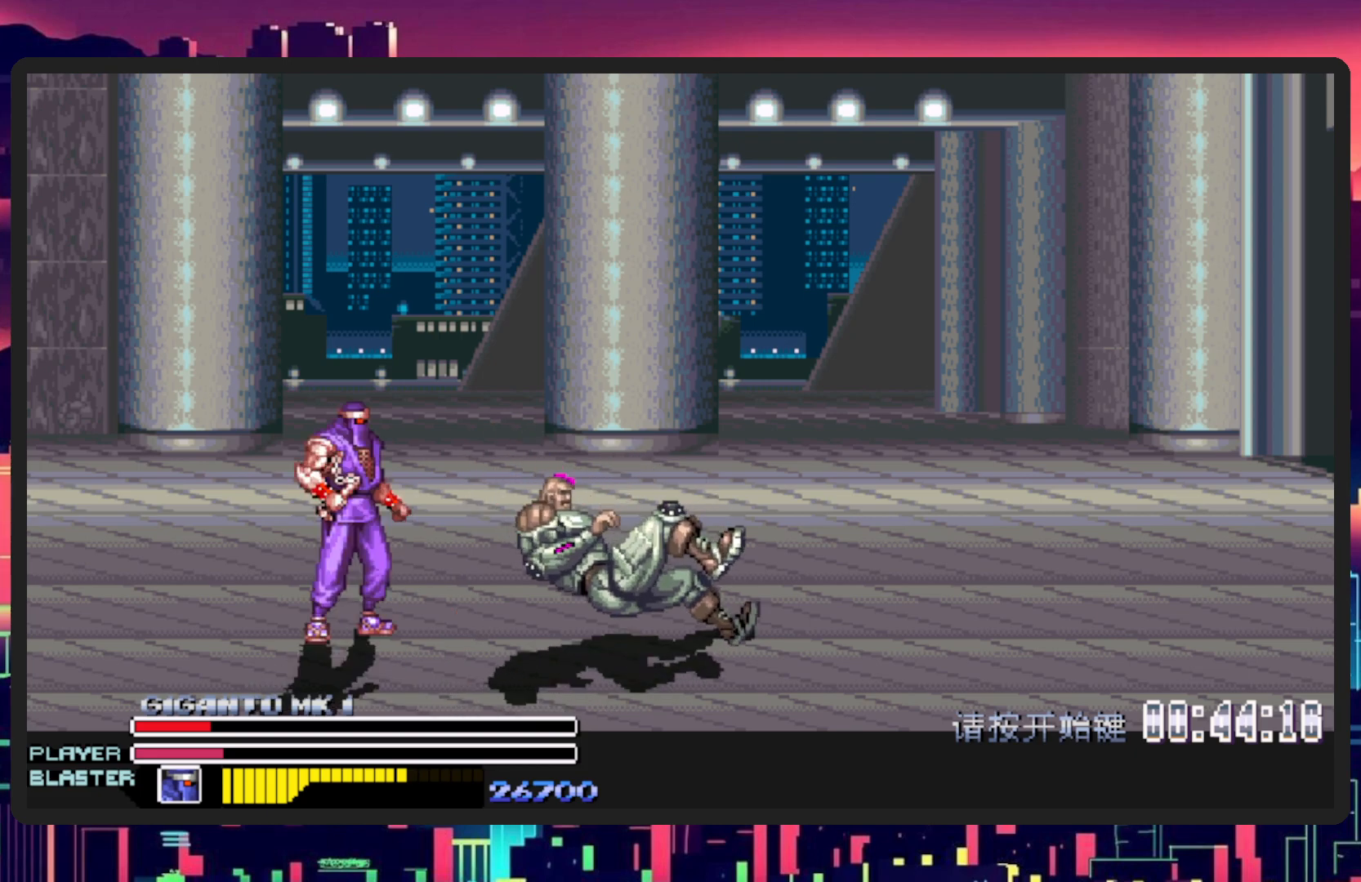
{"buttons": ["DPAD_UP", "DPAD_LEFT"], "events": [[417, "DPAD_LEFT", "down"], [417, "DPAD_UP", "down"]]}
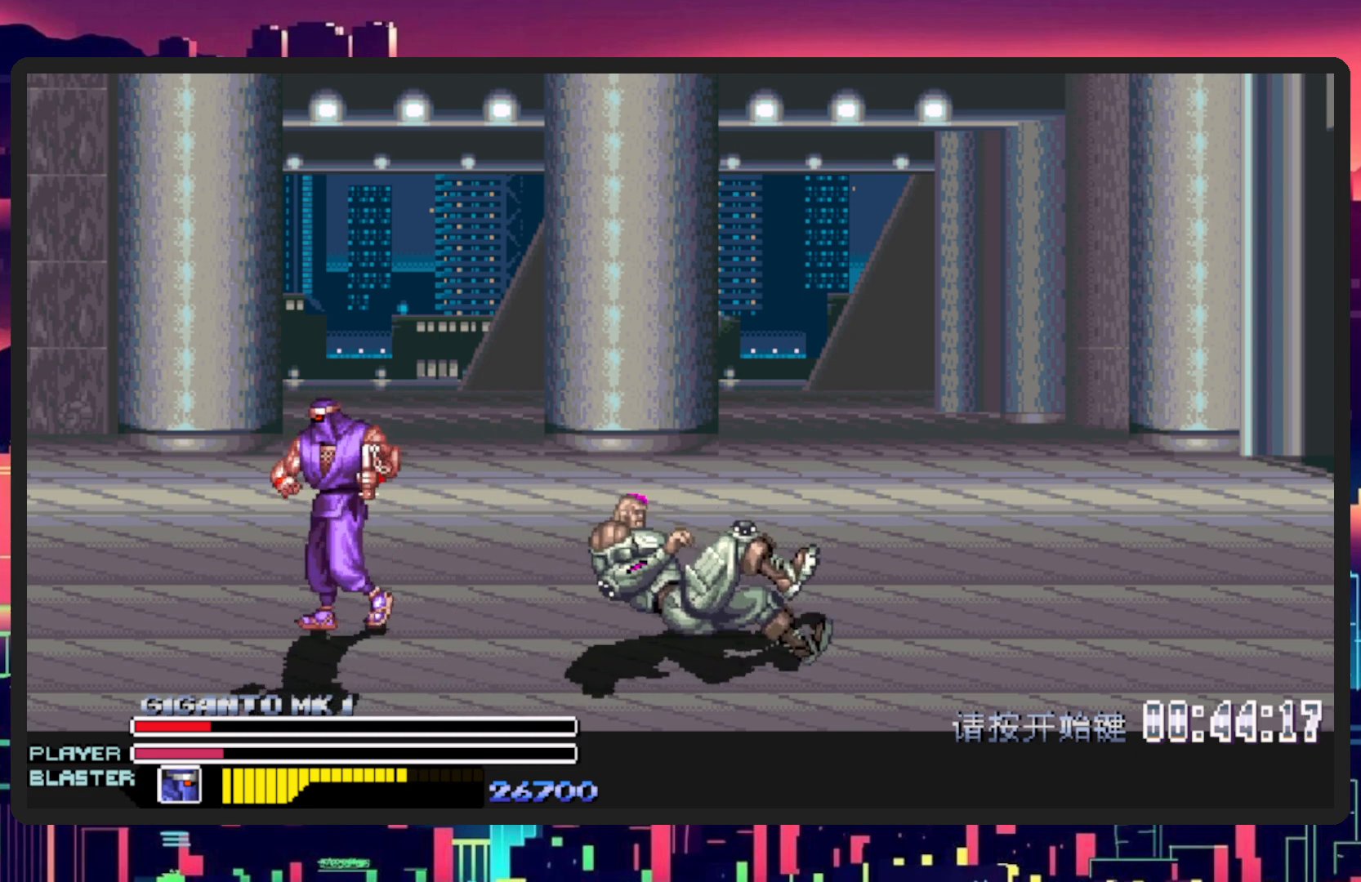
{"buttons": ["DPAD_UP", "DPAD_RIGHT"], "events": [[83, "DPAD_LEFT", "up"], [166, "DPAD_RIGHT", "down"]]}
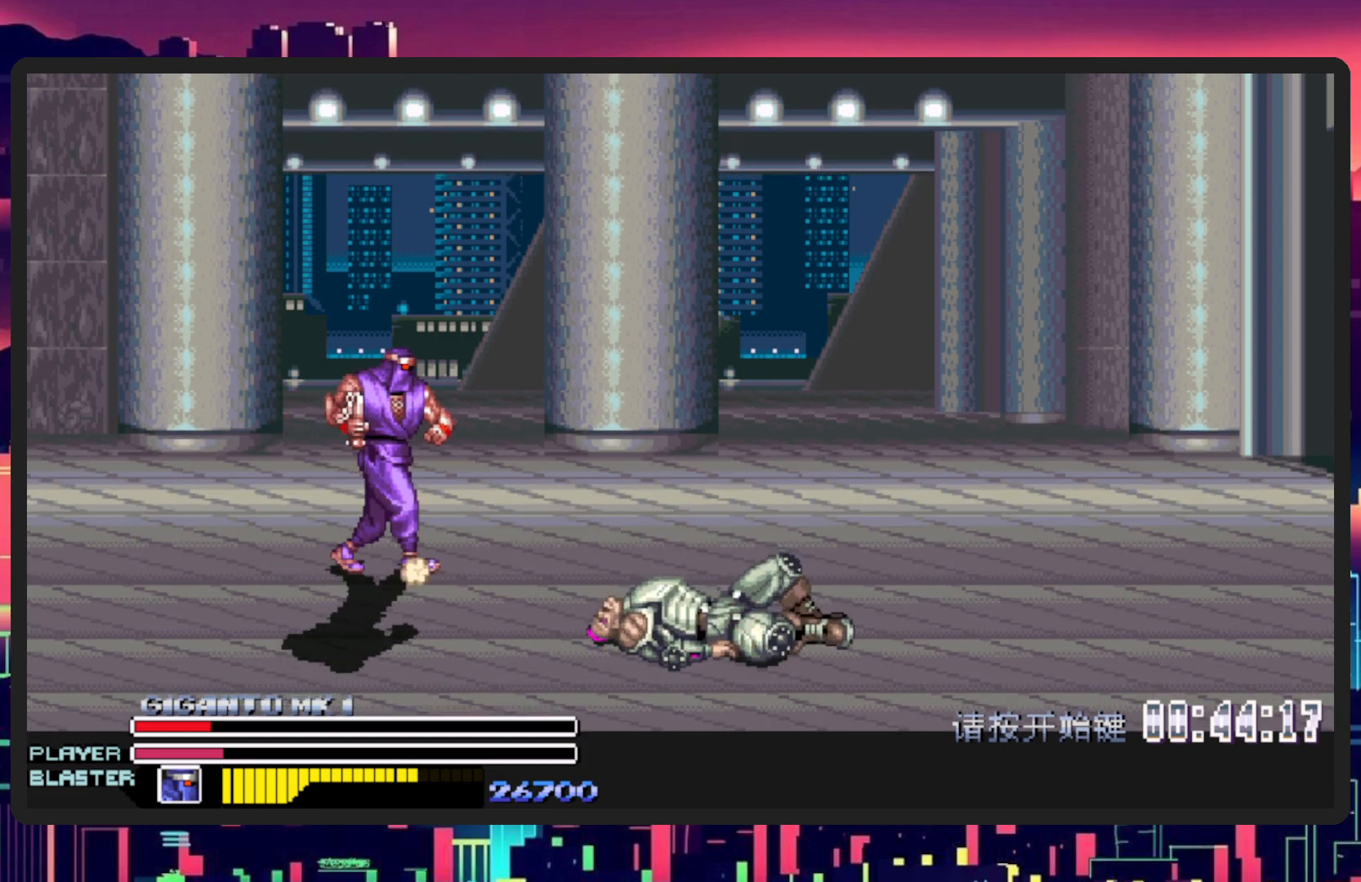
{"buttons": ["DPAD_RIGHT"], "events": [[484, "DPAD_UP", "up"]]}
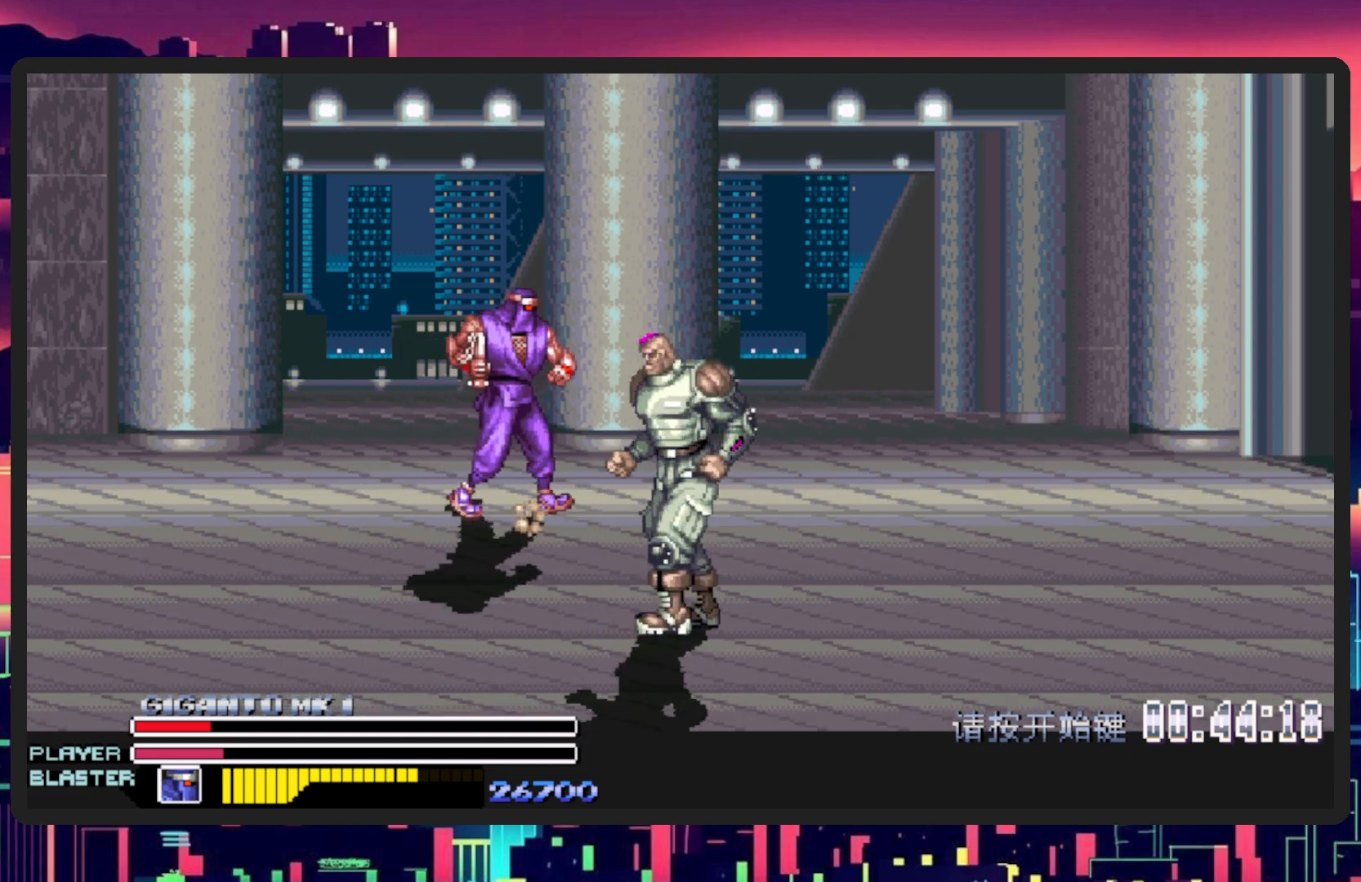
{"buttons": ["DPAD_DOWN", "DPAD_LEFT"], "events": [[166, "DPAD_DOWN", "down"], [433, "DPAD_RIGHT", "up"], [483, "DPAD_LEFT", "down"]]}
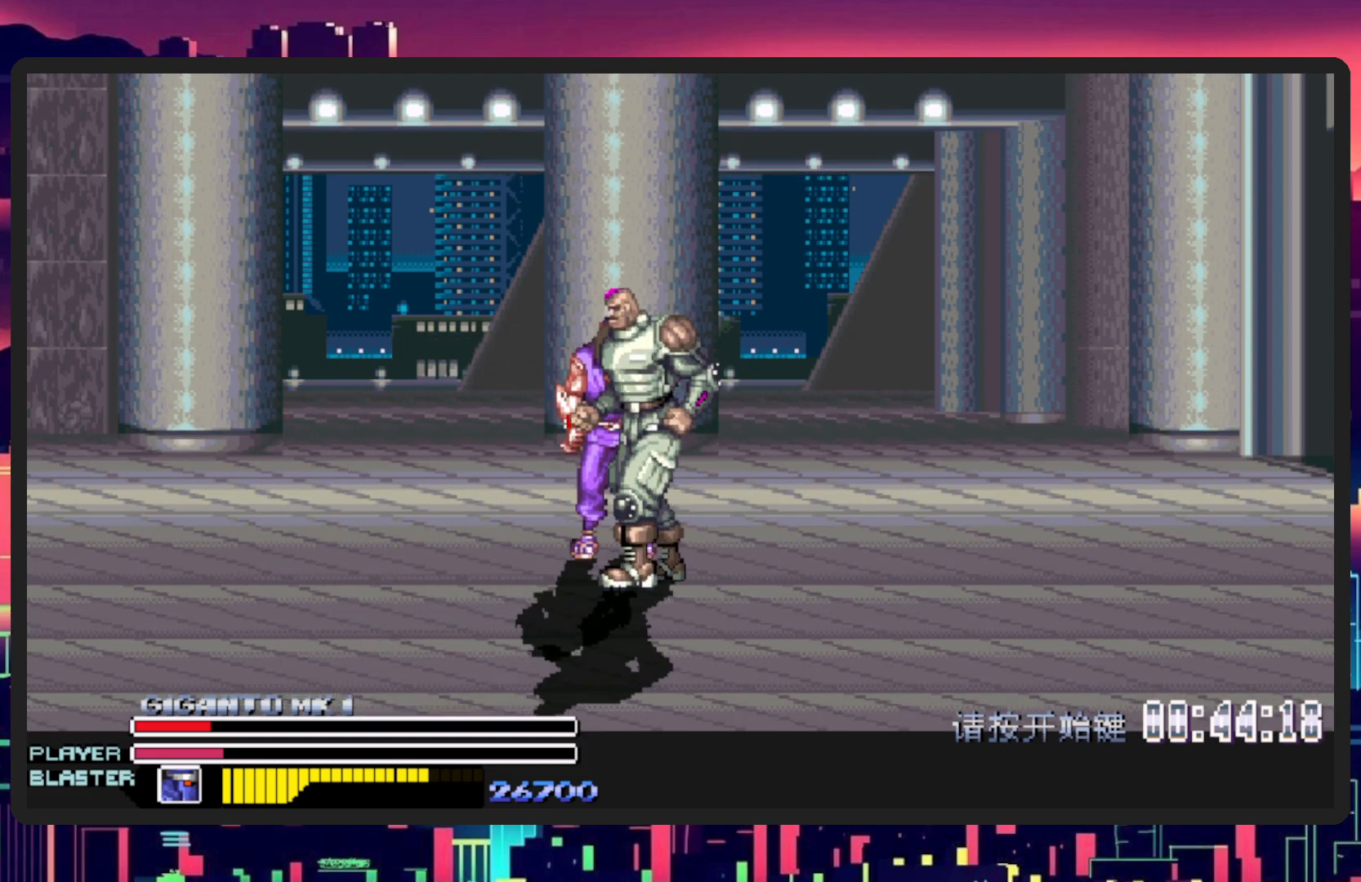
{"buttons": ["DPAD_DOWN", "DPAD_RIGHT"], "events": [[217, "Y", "down"], [451, "DPAD_LEFT", "up"], [451, "Y", "up"], [467, "DPAD_RIGHT", "down"]]}
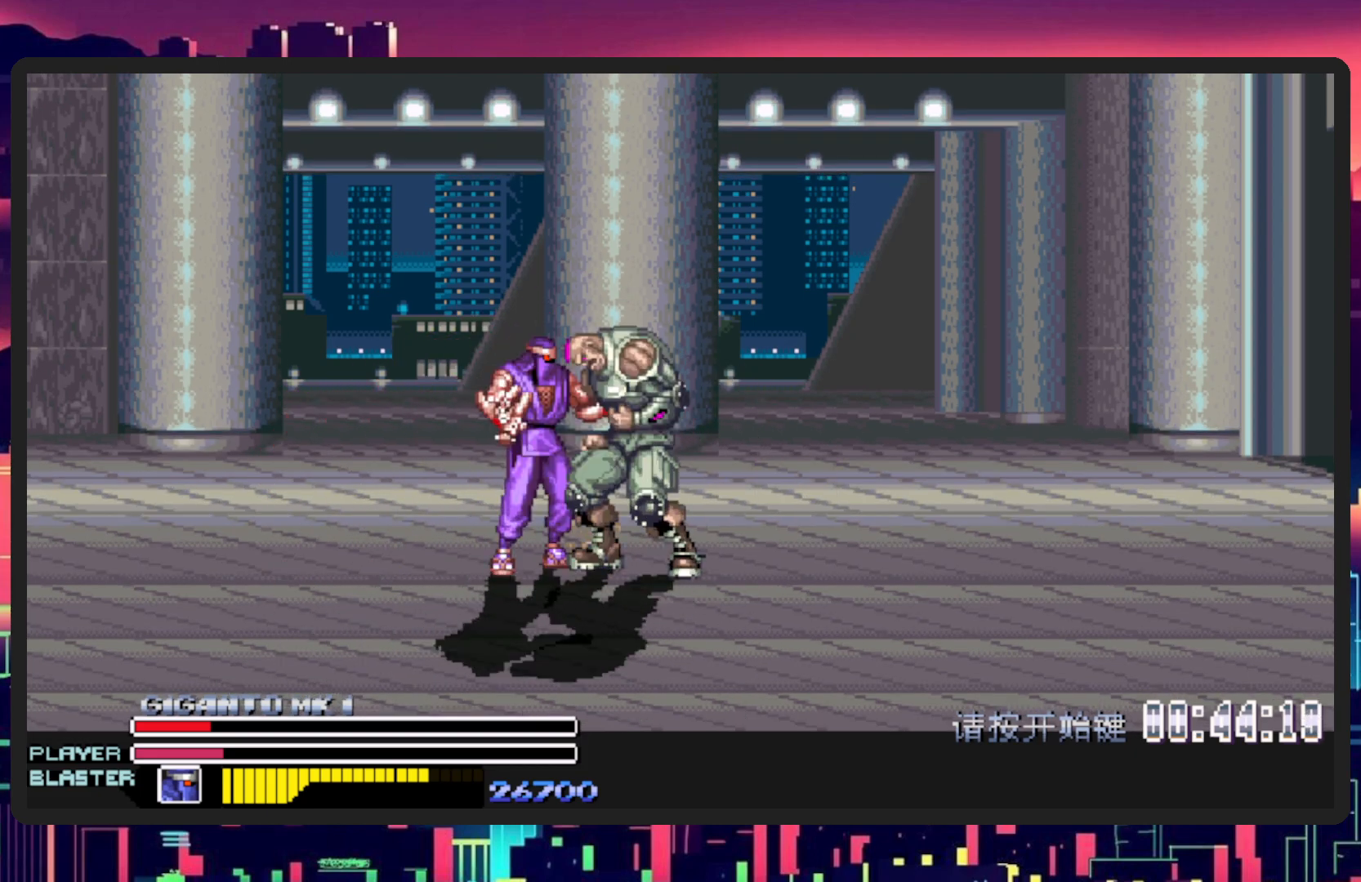
{"buttons": ["Y", "DPAD_RIGHT"], "events": [[83, "DPAD_DOWN", "up"], [433, "Y", "down"]]}
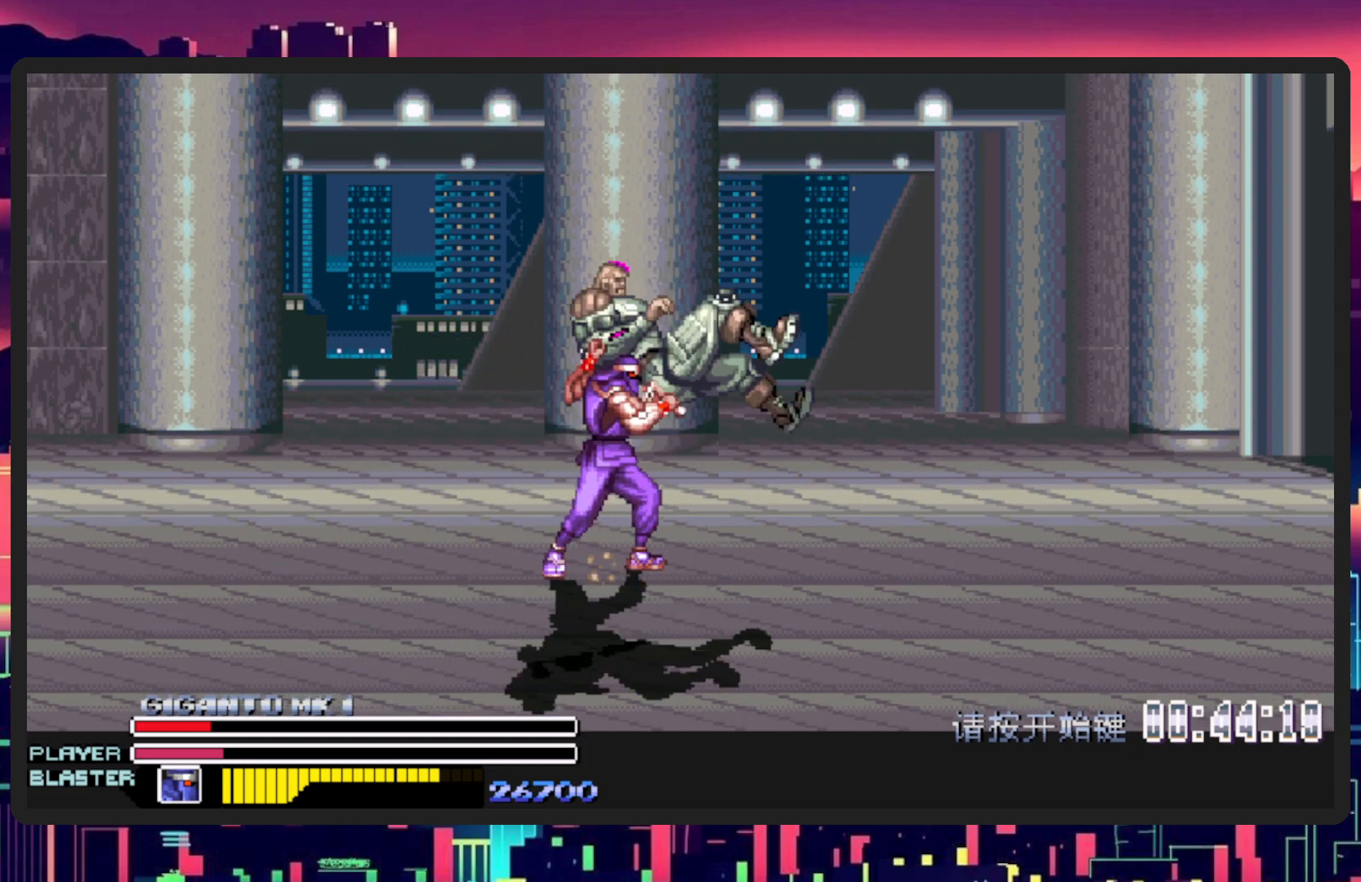
{"buttons": ["Y"], "events": [[17, "DPAD_RIGHT", "up"], [83, "Y", "up"], [167, "Y", "down"], [334, "Y", "up"], [384, "Y", "down"]]}
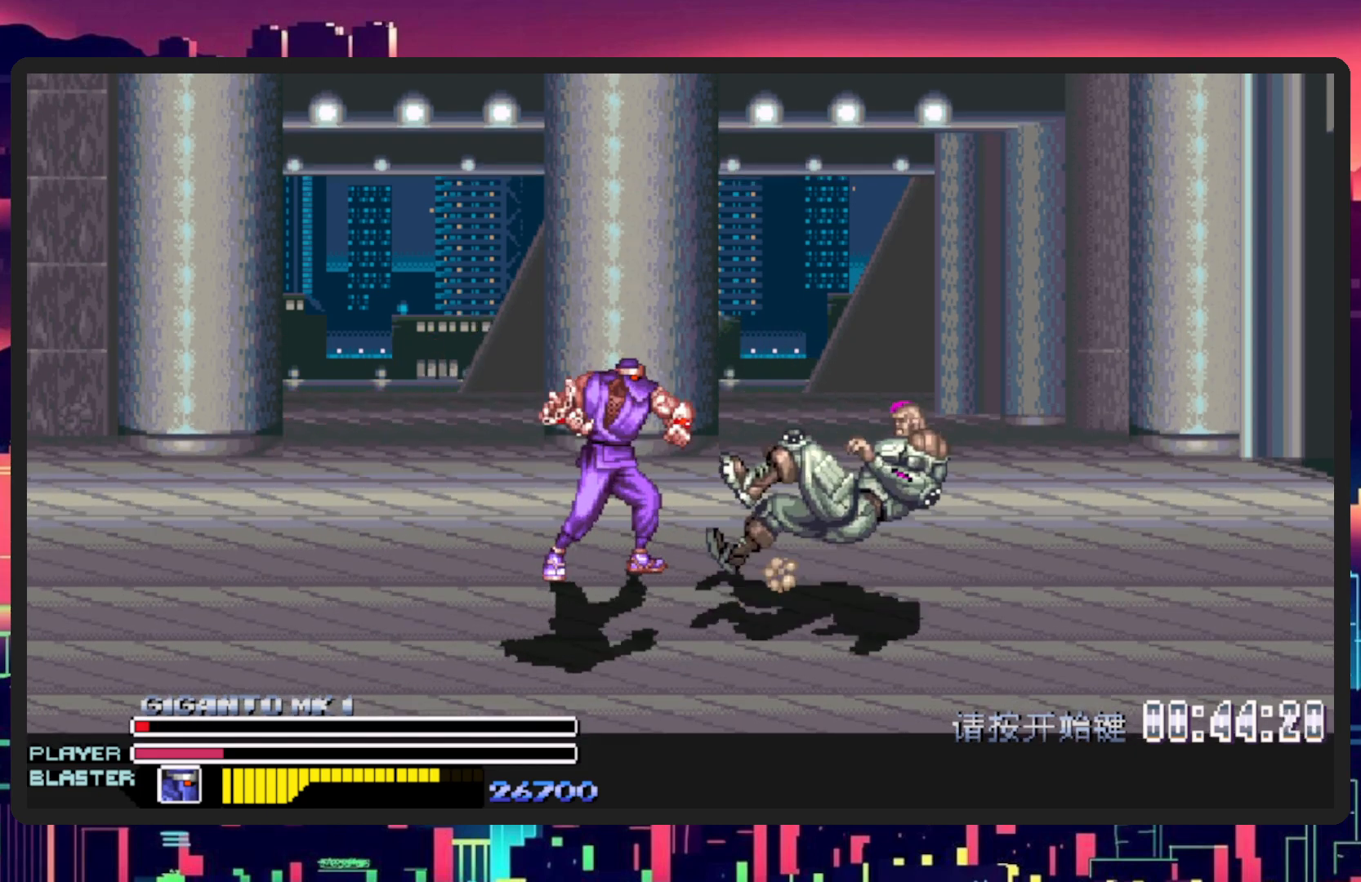
{"buttons": ["DPAD_LEFT"], "events": [[50, "Y", "up"], [116, "Y", "down"], [267, "Y", "up"], [433, "DPAD_LEFT", "down"]]}
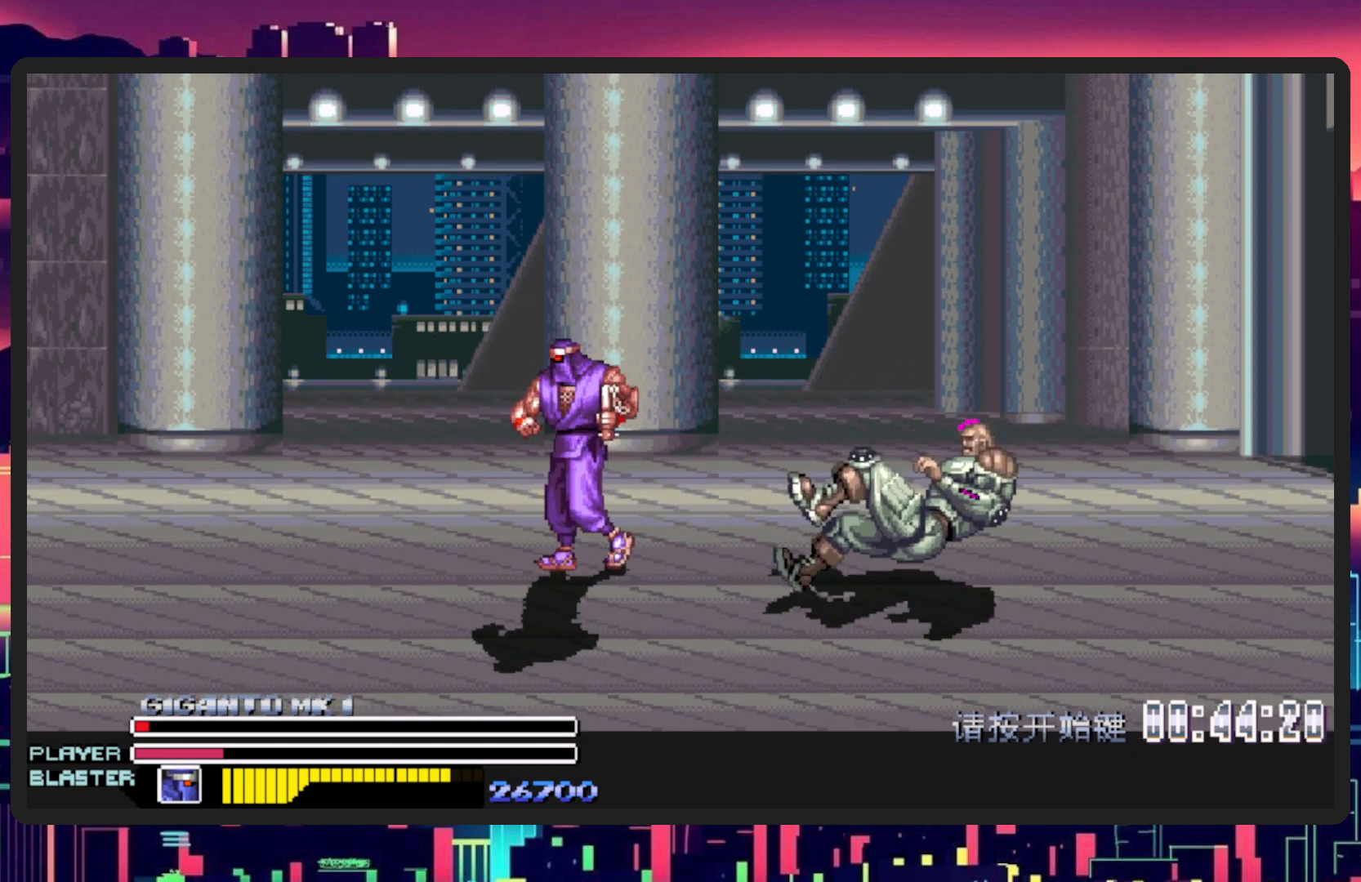
{"buttons": ["DPAD_DOWN", "DPAD_RIGHT"], "events": [[234, "DPAD_DOWN", "down"], [367, "DPAD_LEFT", "up"], [451, "DPAD_RIGHT", "down"]]}
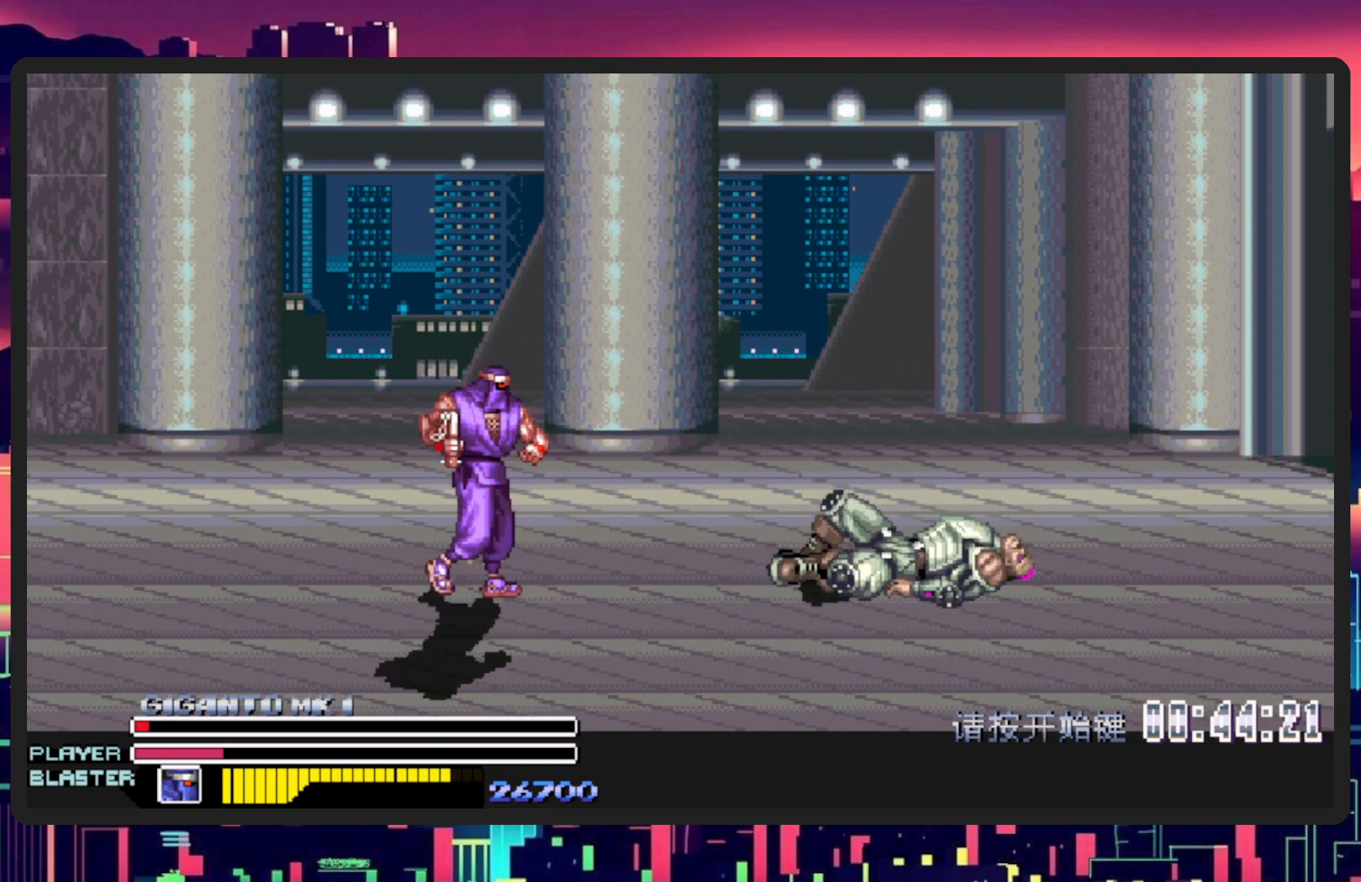
{"buttons": ["DPAD_DOWN", "DPAD_RIGHT"], "events": []}
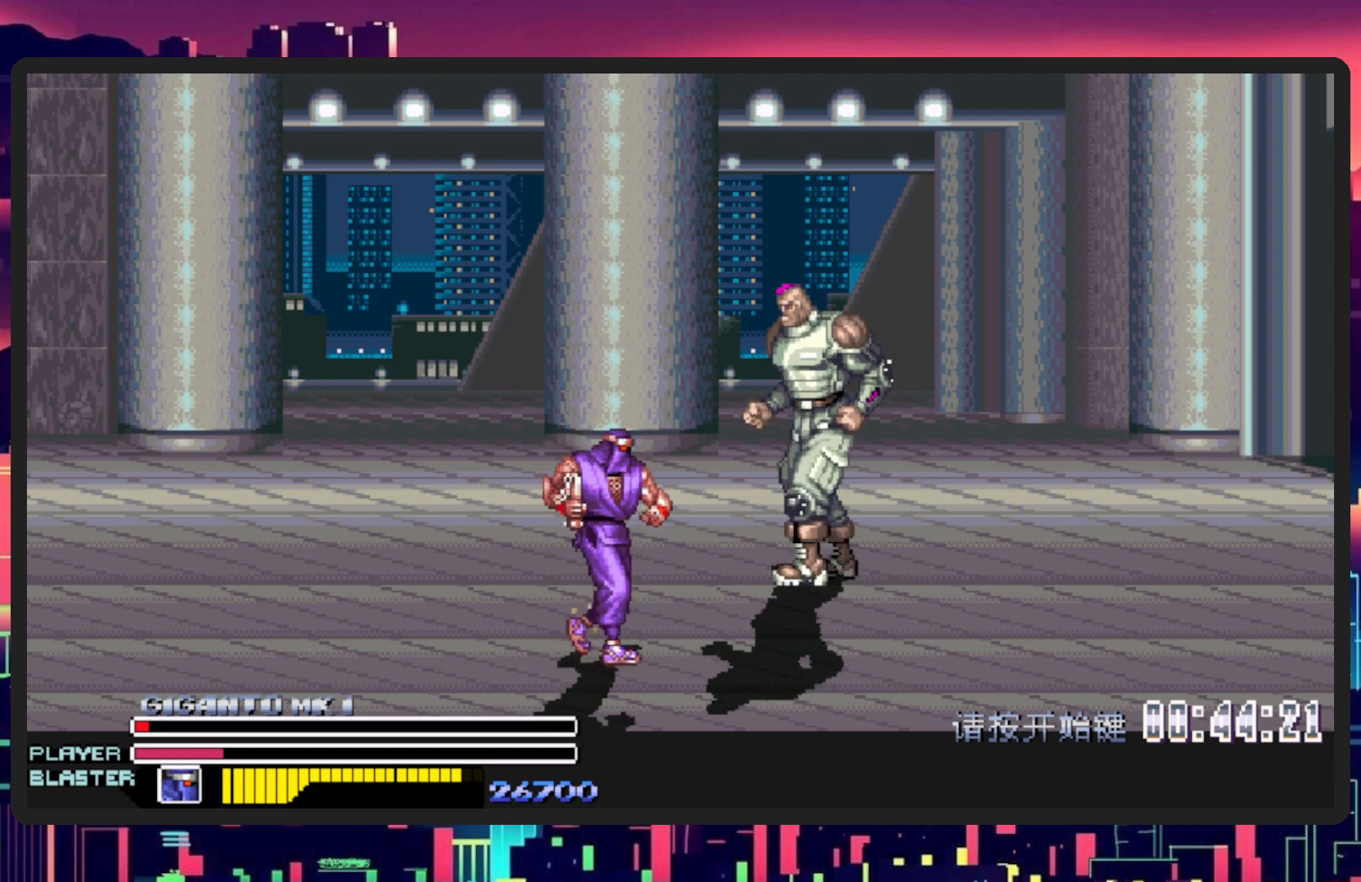
{"buttons": ["DPAD_UP", "DPAD_RIGHT"], "events": [[117, "DPAD_DOWN", "up"], [167, "DPAD_UP", "down"]]}
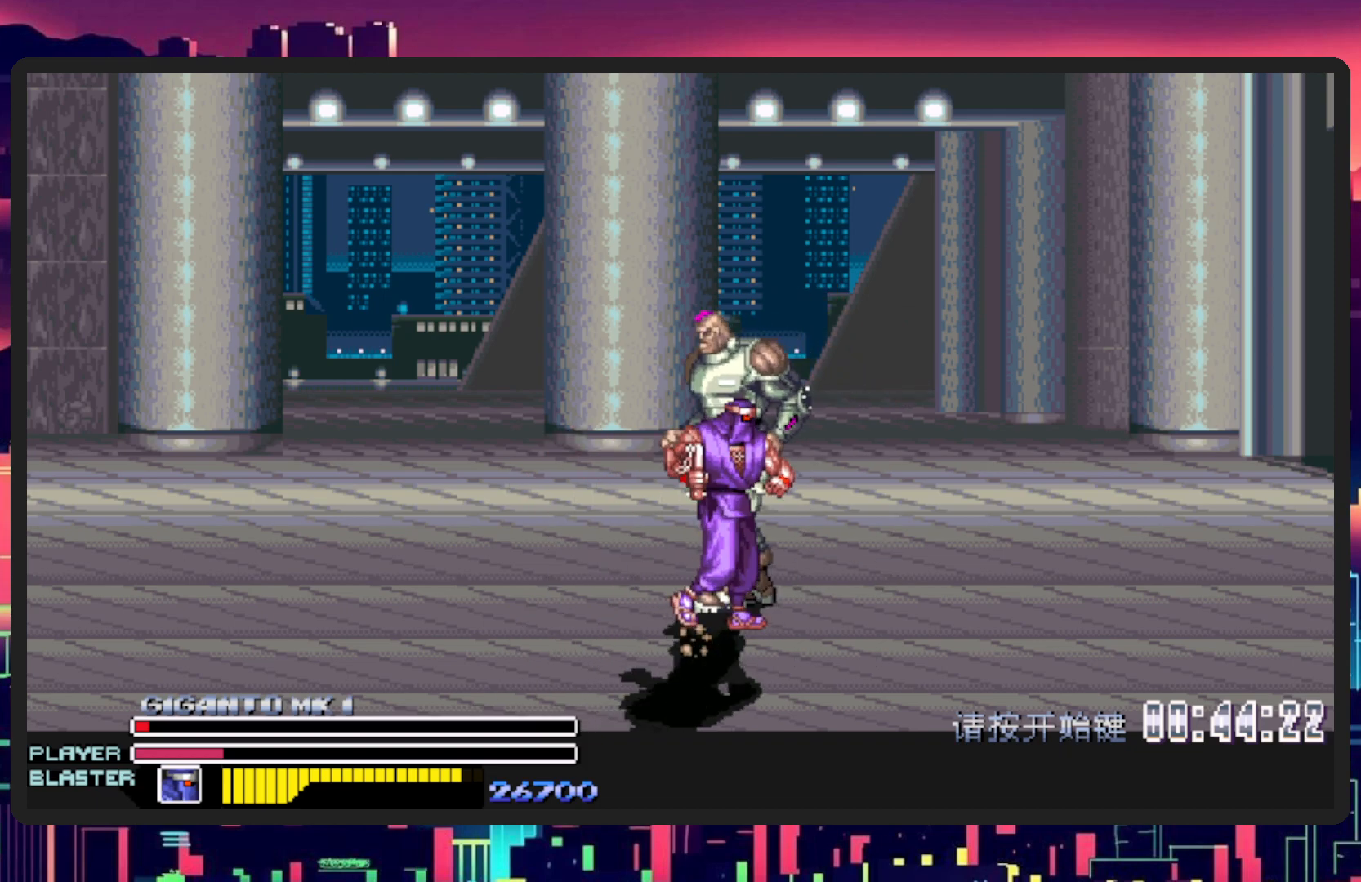
{"buttons": ["DPAD_UP", "DPAD_LEFT"], "events": [[83, "DPAD_RIGHT", "up"], [100, "DPAD_LEFT", "down"], [200, "DPAD_UP", "up"], [200, "Y", "down"], [433, "Y", "up"], [500, "DPAD_UP", "down"]]}
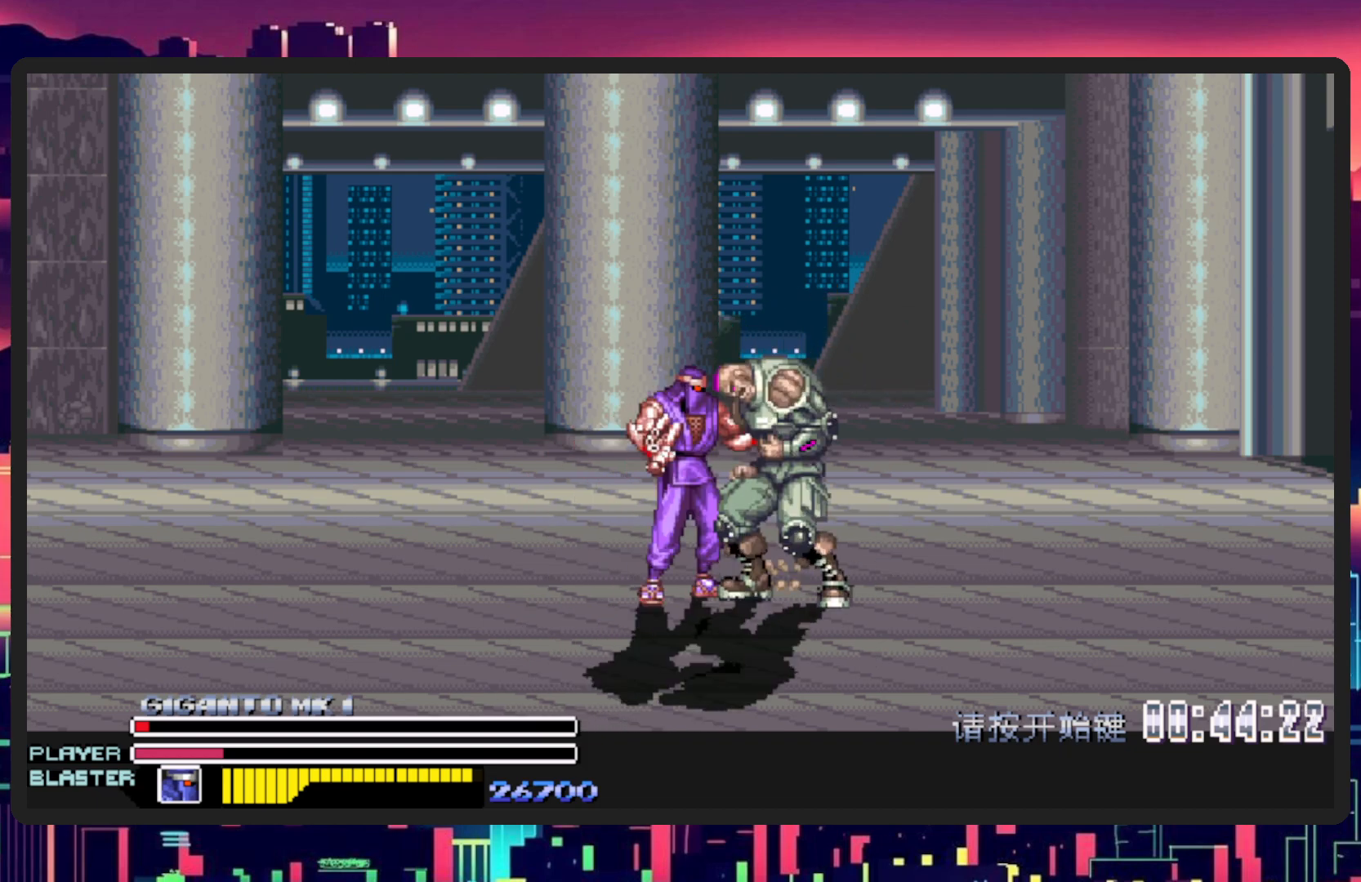
{"buttons": ["Y"], "events": [[134, "DPAD_LEFT", "up"], [134, "DPAD_RIGHT", "down"], [134, "DPAD_UP", "up"], [501, "DPAD_RIGHT", "up"], [501, "Y", "down"]]}
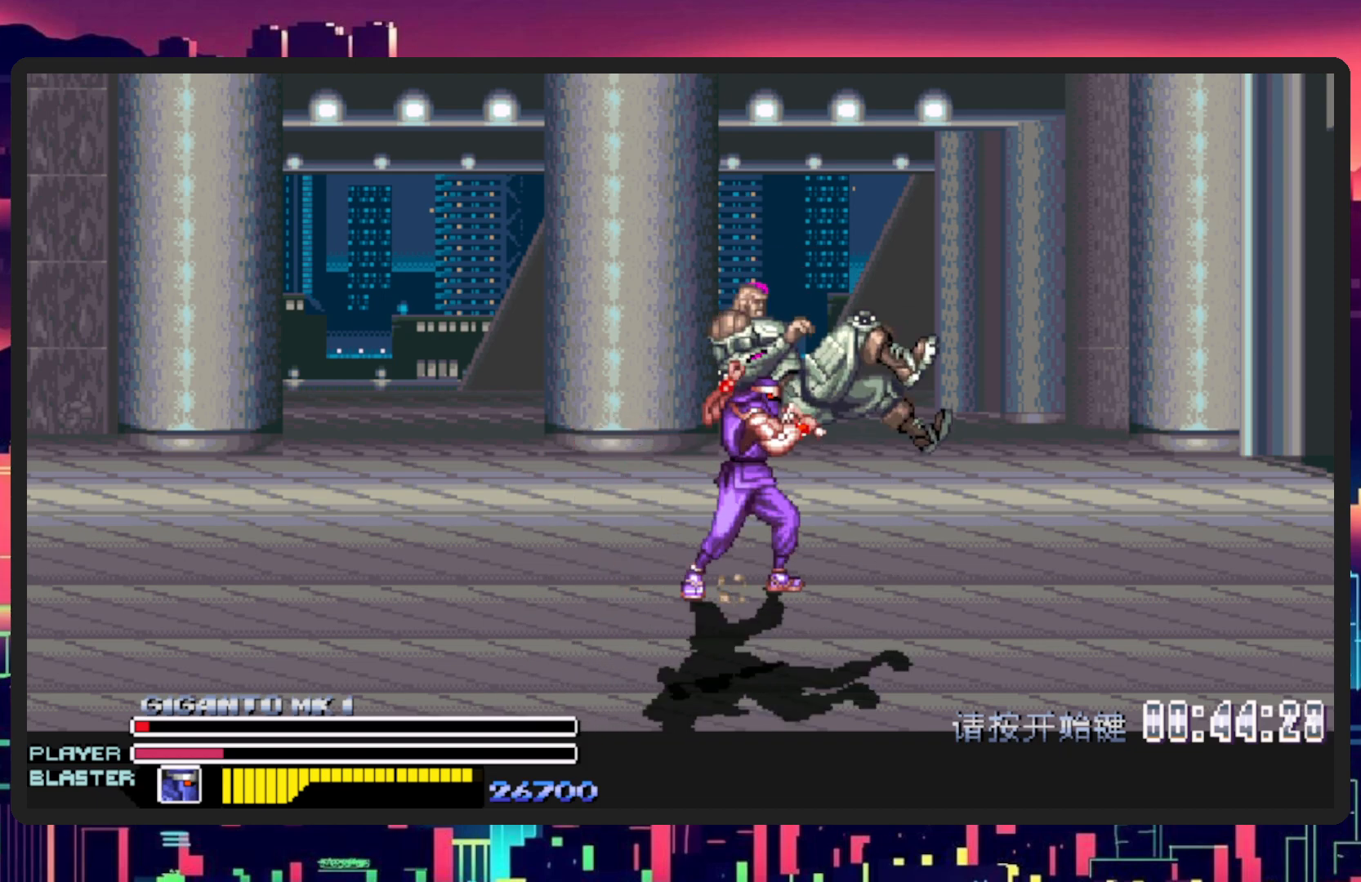
{"buttons": ["DPAD_LEFT"], "events": [[16, "DPAD_LEFT", "down"], [183, "Y", "up"], [267, "Y", "down"], [433, "Y", "up"]]}
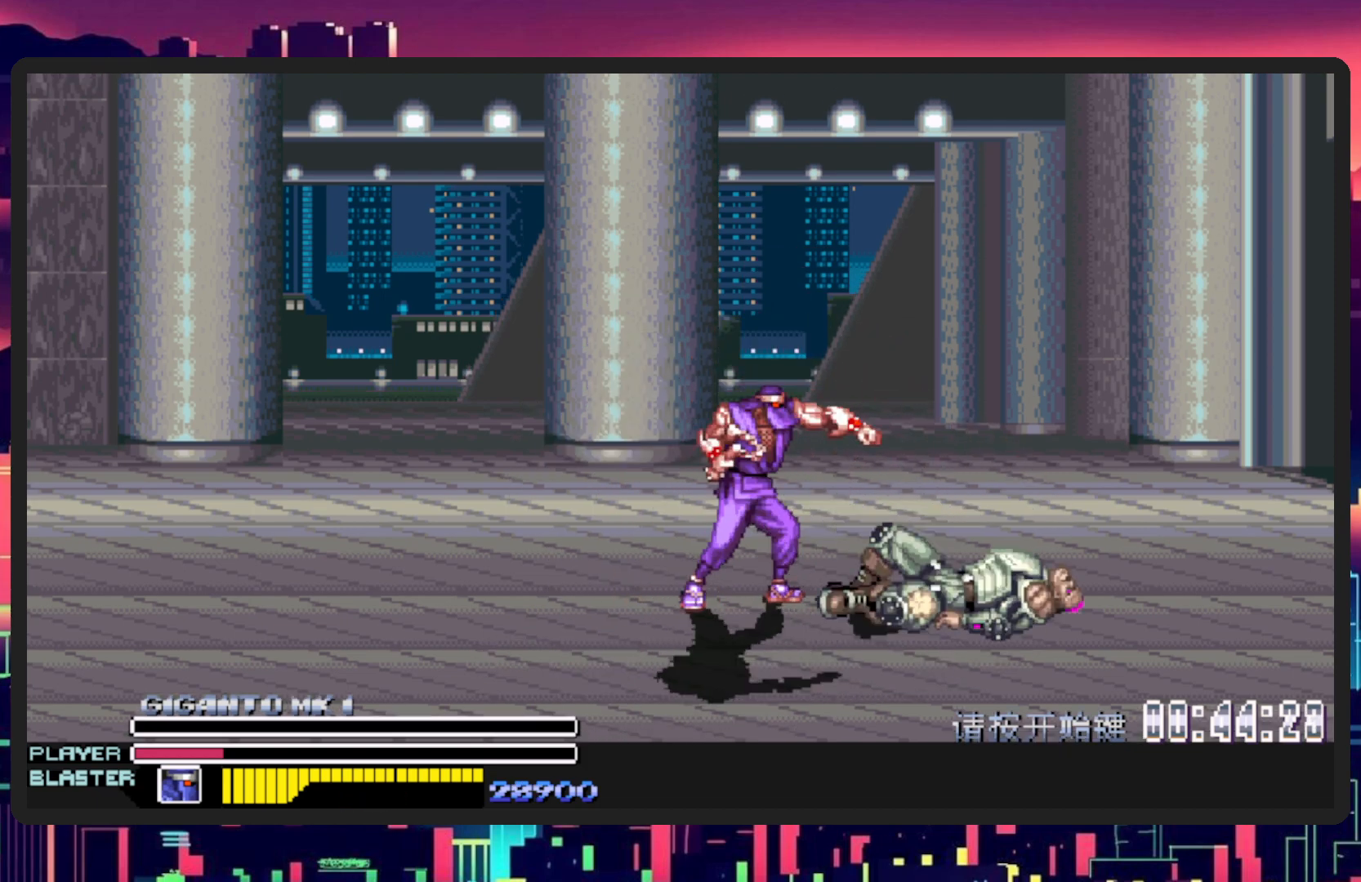
{"buttons": ["DPAD_LEFT"], "events": [[17, "Y", "down"], [184, "Y", "up"]]}
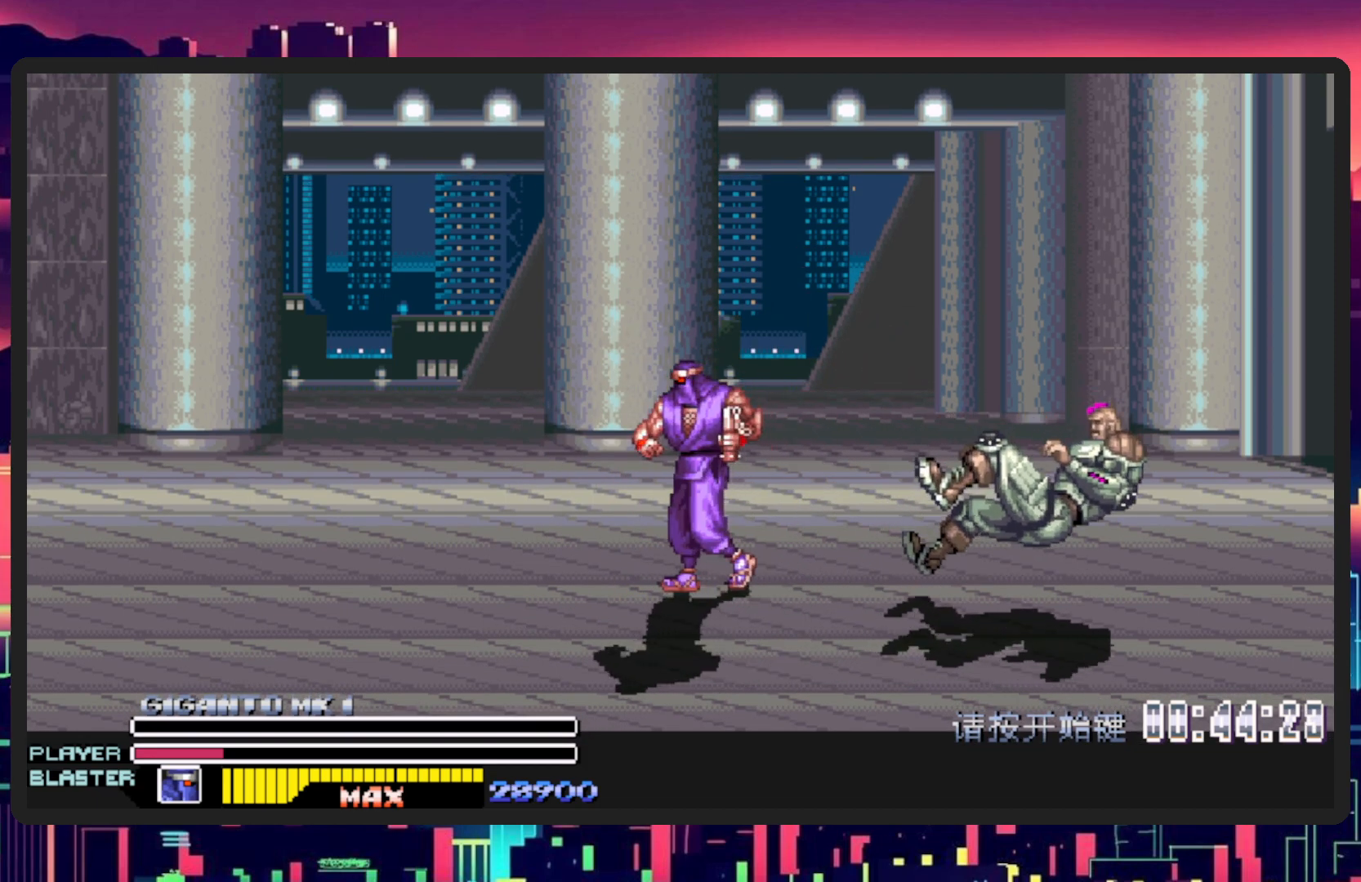
{"buttons": ["DPAD_DOWN"], "events": [[283, "DPAD_DOWN", "down"], [450, "DPAD_LEFT", "up"]]}
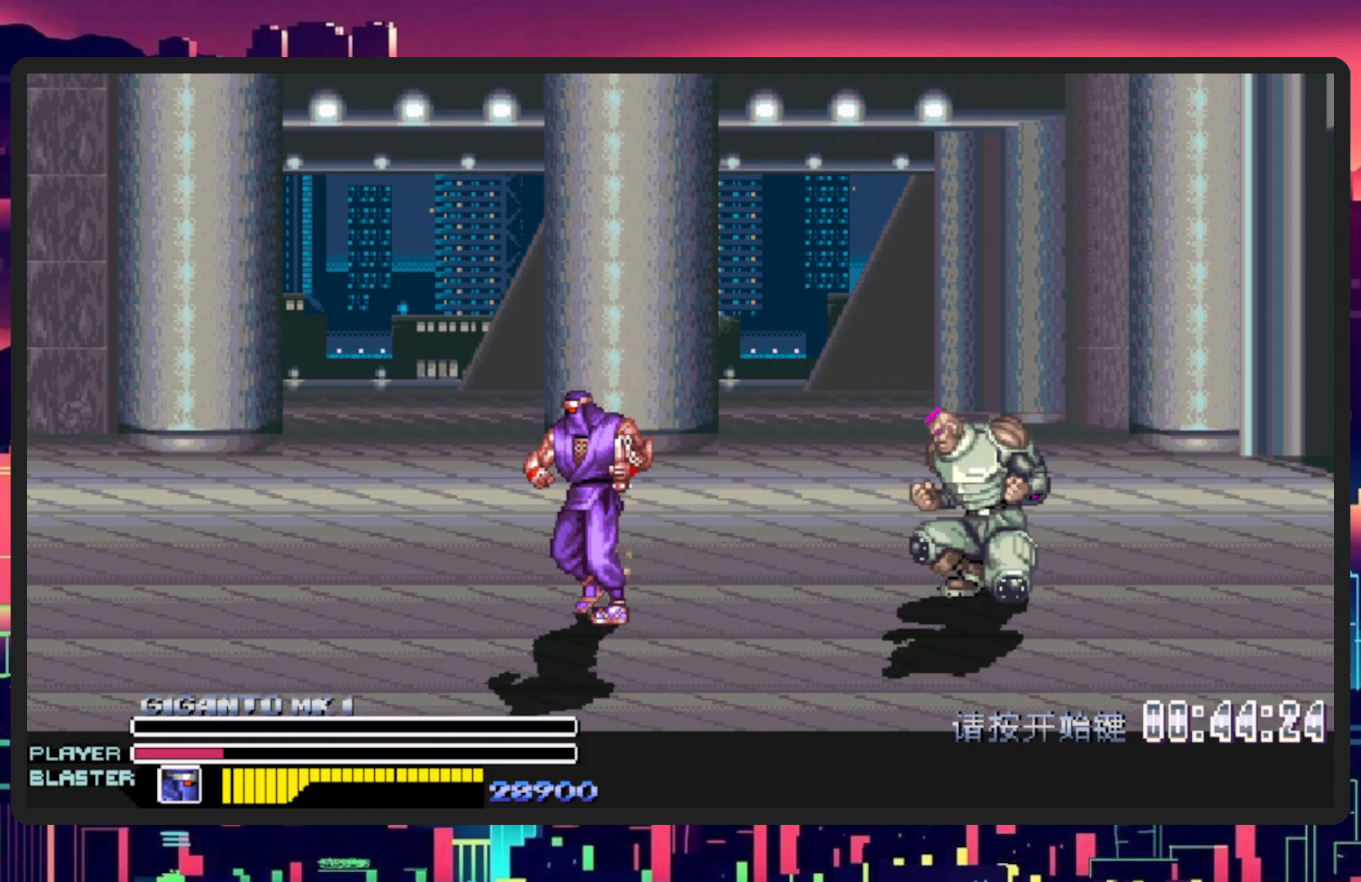
{"buttons": ["DPAD_DOWN", "DPAD_RIGHT"], "events": [[17, "DPAD_RIGHT", "down"]]}
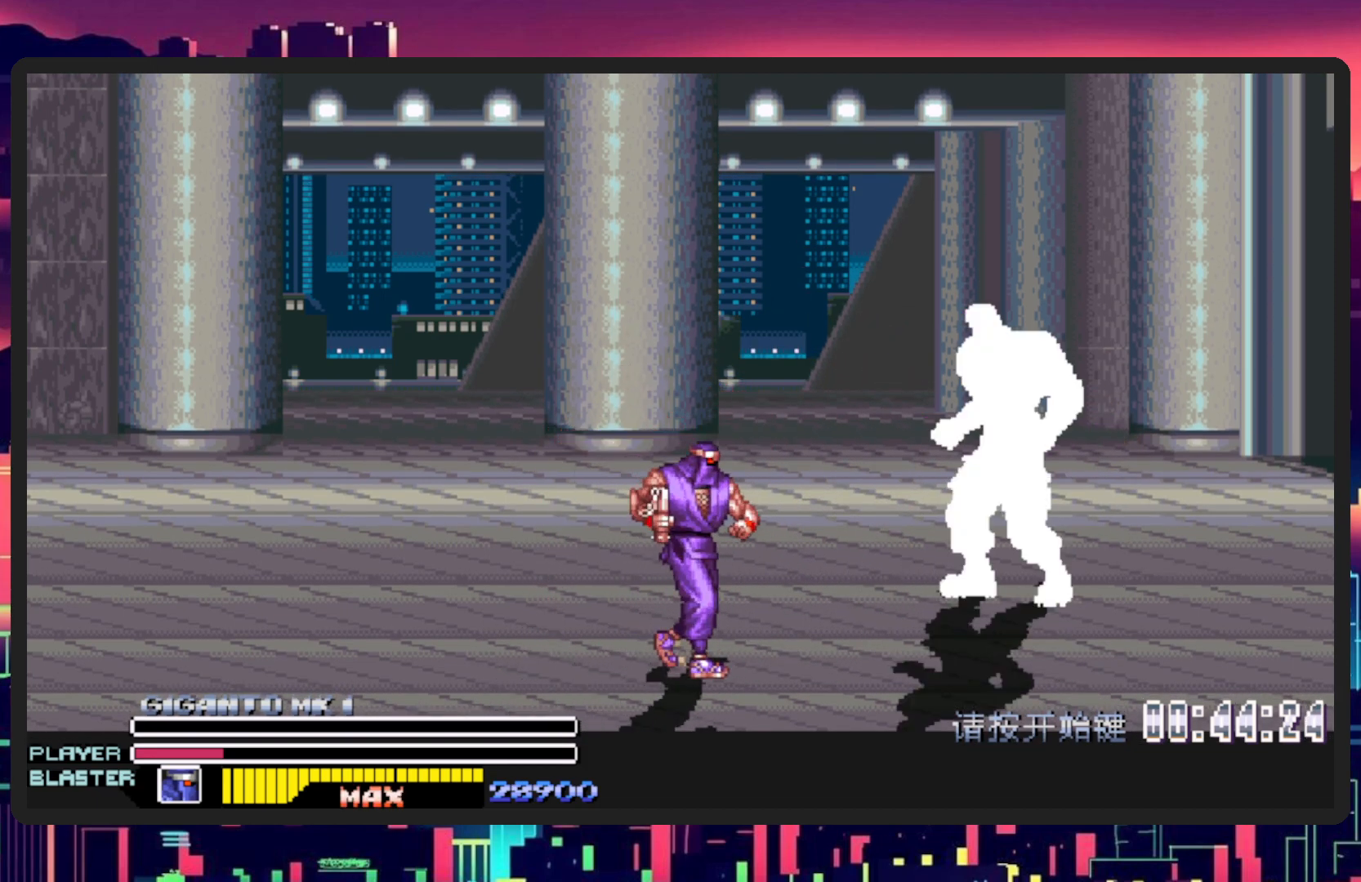
{"buttons": ["DPAD_DOWN", "DPAD_LEFT"], "events": [[434, "DPAD_RIGHT", "up"], [484, "DPAD_LEFT", "down"]]}
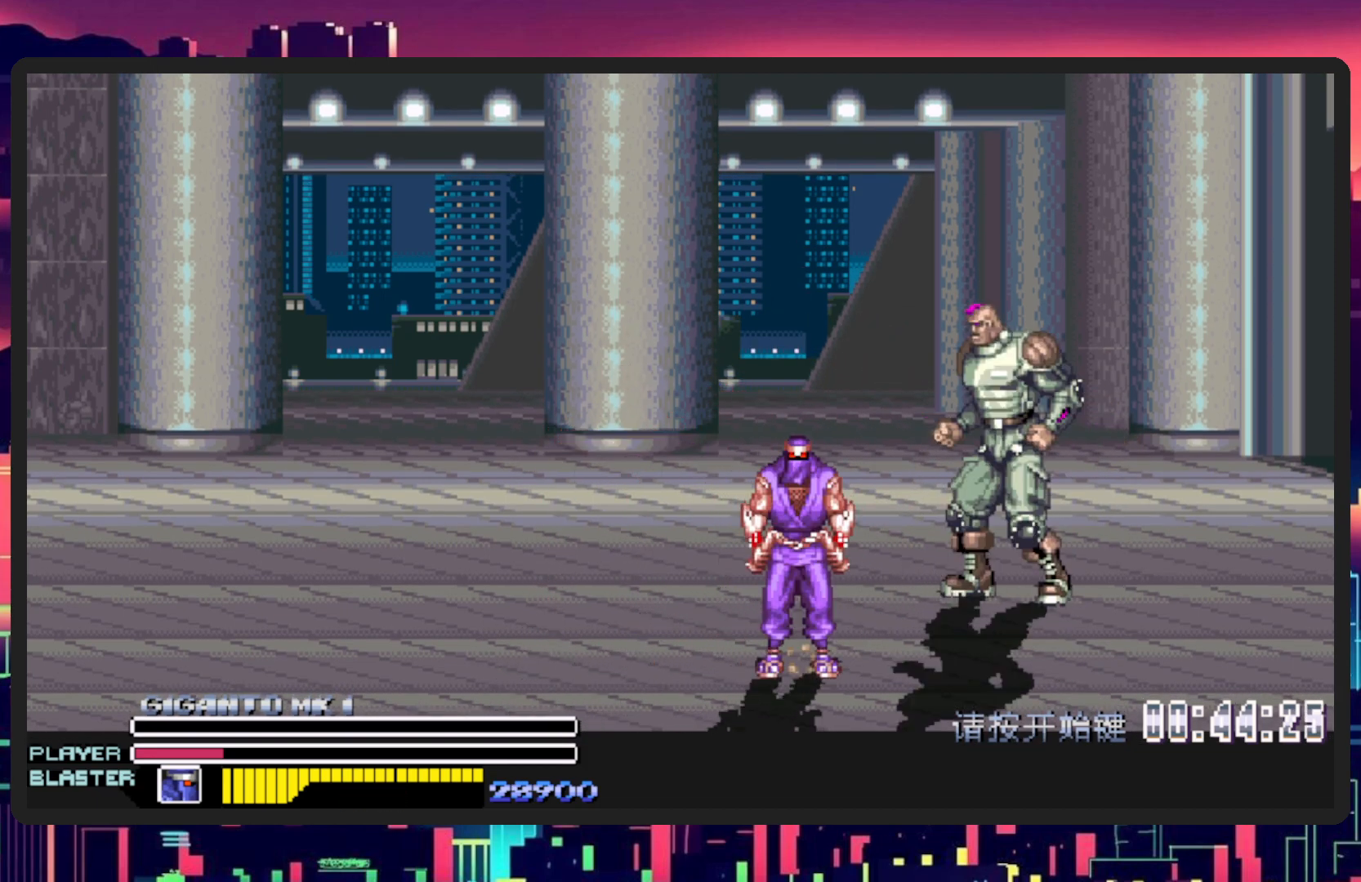
{"buttons": ["DPAD_UP", "DPAD_LEFT"], "events": [[134, "DPAD_DOWN", "up"], [484, "DPAD_UP", "down"]]}
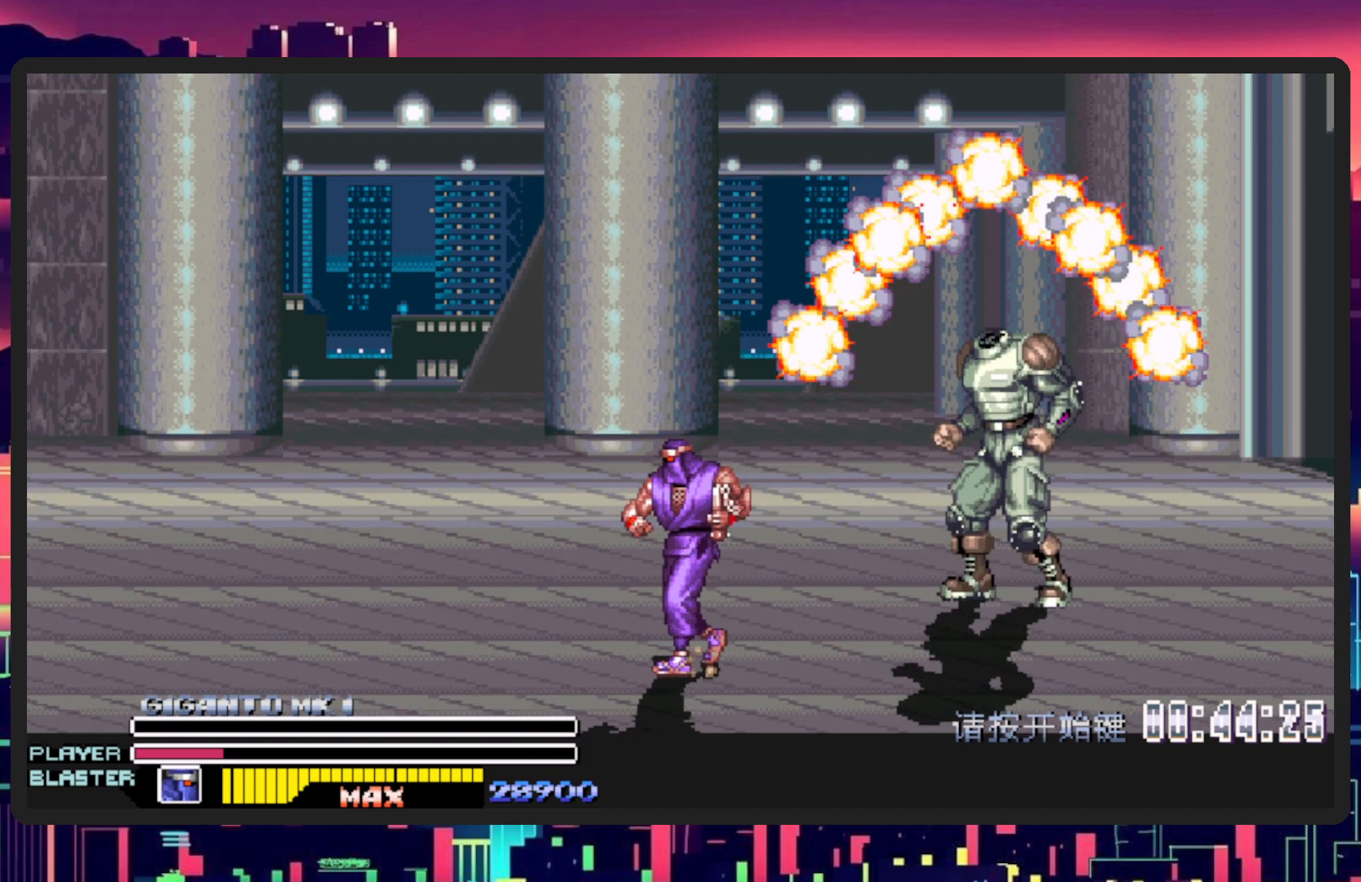
{"buttons": [], "events": [[33, "DPAD_LEFT", "up"], [33, "DPAD_UP", "up"]]}
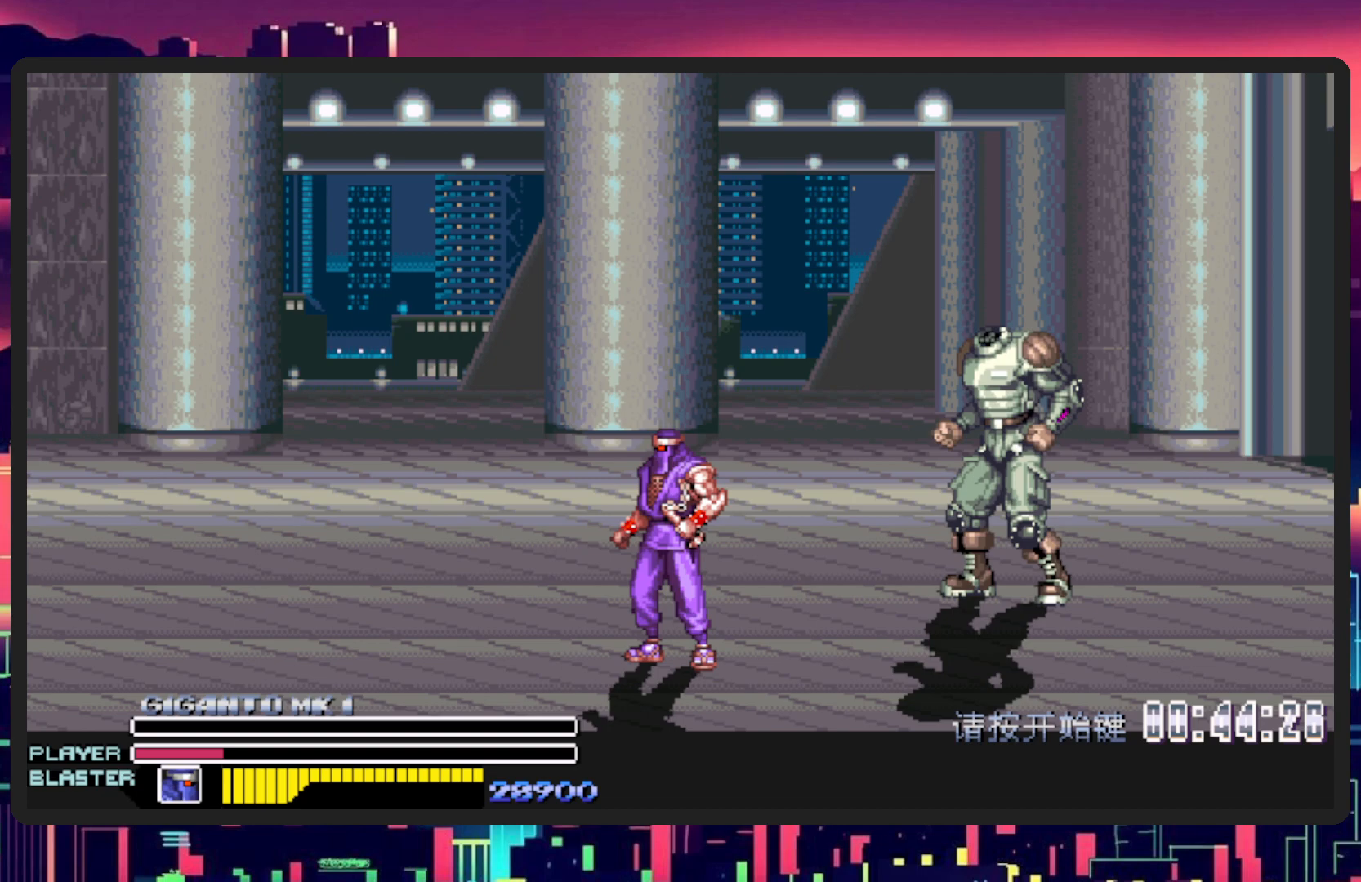
{"buttons": ["DPAD_RIGHT"], "events": [[17, "DPAD_RIGHT", "down"]]}